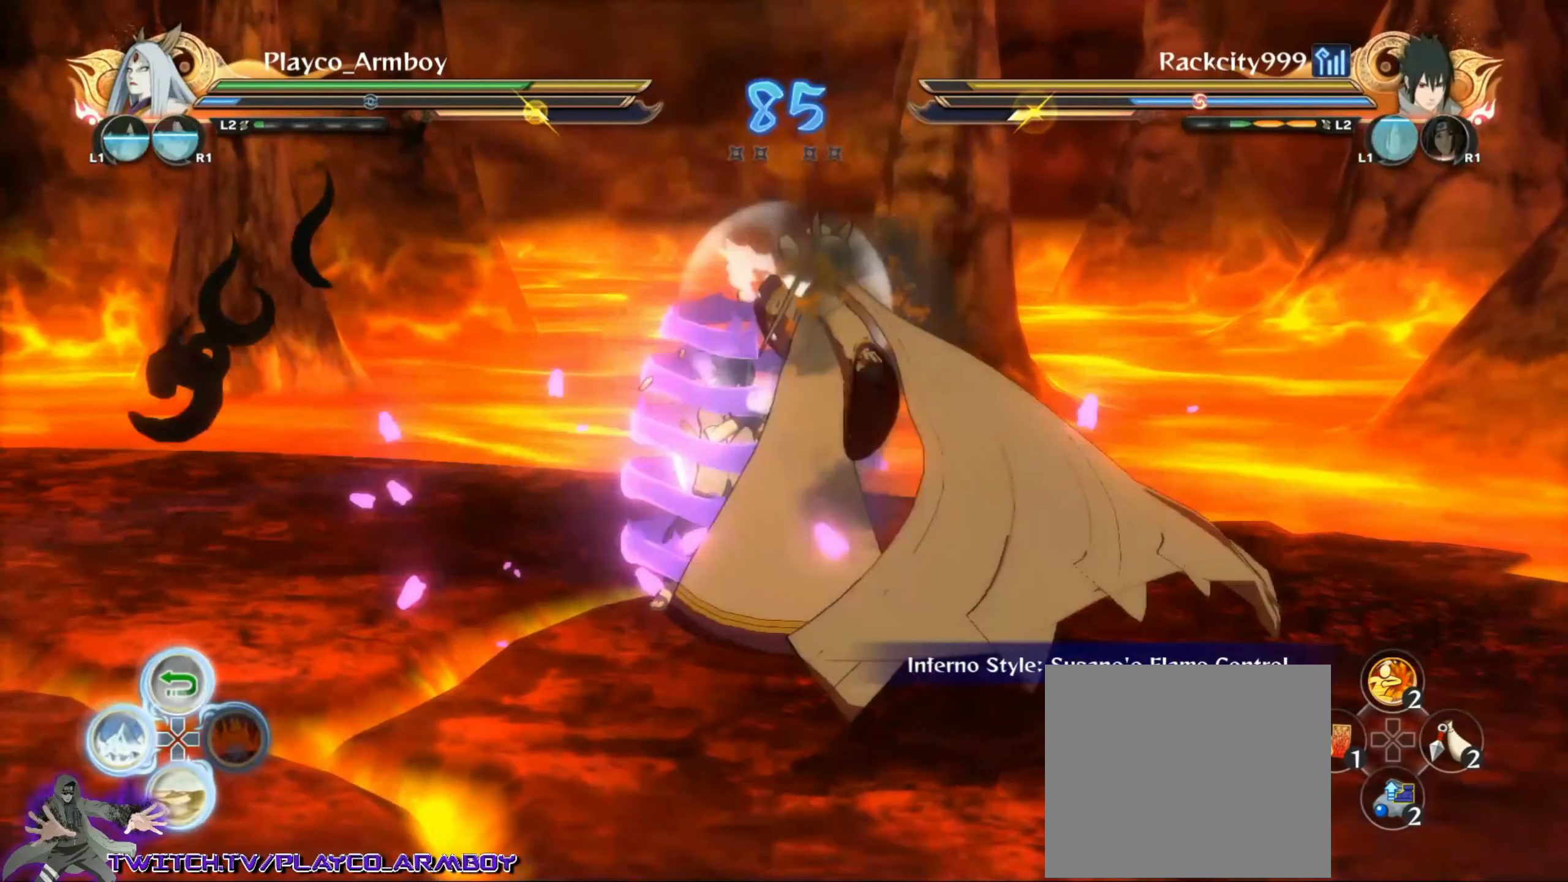
Gameplay with a controller (PlayStation layout); each line is a JSON object with the inputs held at the frame after it. "events" lists button and stick changes between this image and that frame as [ms after this image, input, new state], when the widget could be followed in between.
{"buttons": [], "left_stick": "up-left", "right_stick": "center", "events": [[34, "SQUARE", "up"], [117, "SQUARE", "down"], [167, "SQUARE", "up"], [267, "right_stick", "down-right"], [384, "right_stick", "center"]]}
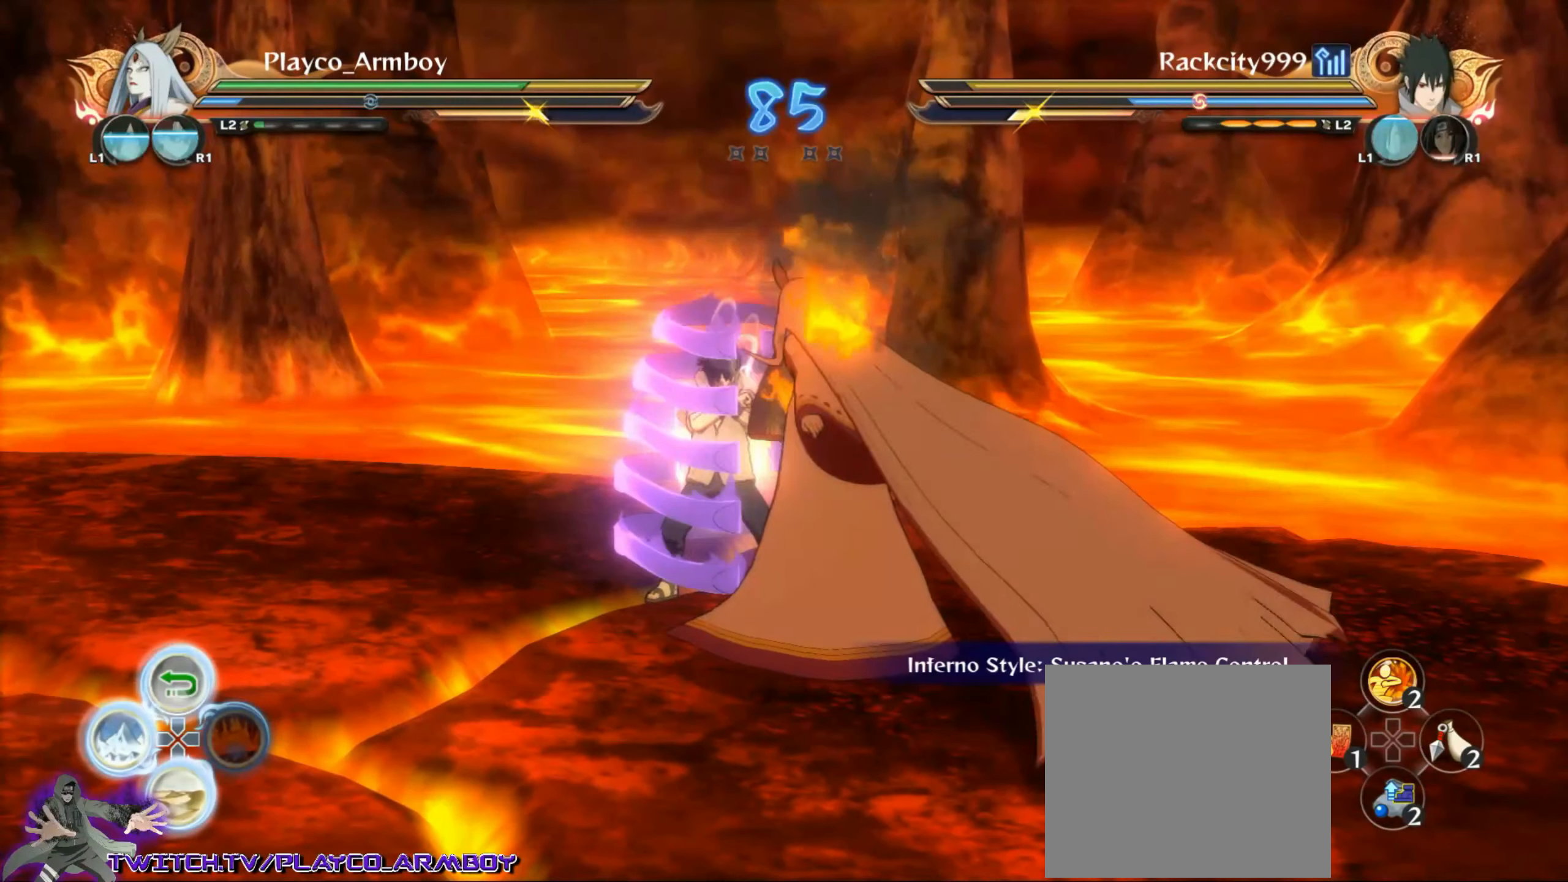
{"buttons": [], "left_stick": "up-left", "right_stick": "center", "events": [[167, "CIRCLE", "down"], [234, "CIRCLE", "up"], [334, "CIRCLE", "down"], [417, "CIRCLE", "up"]]}
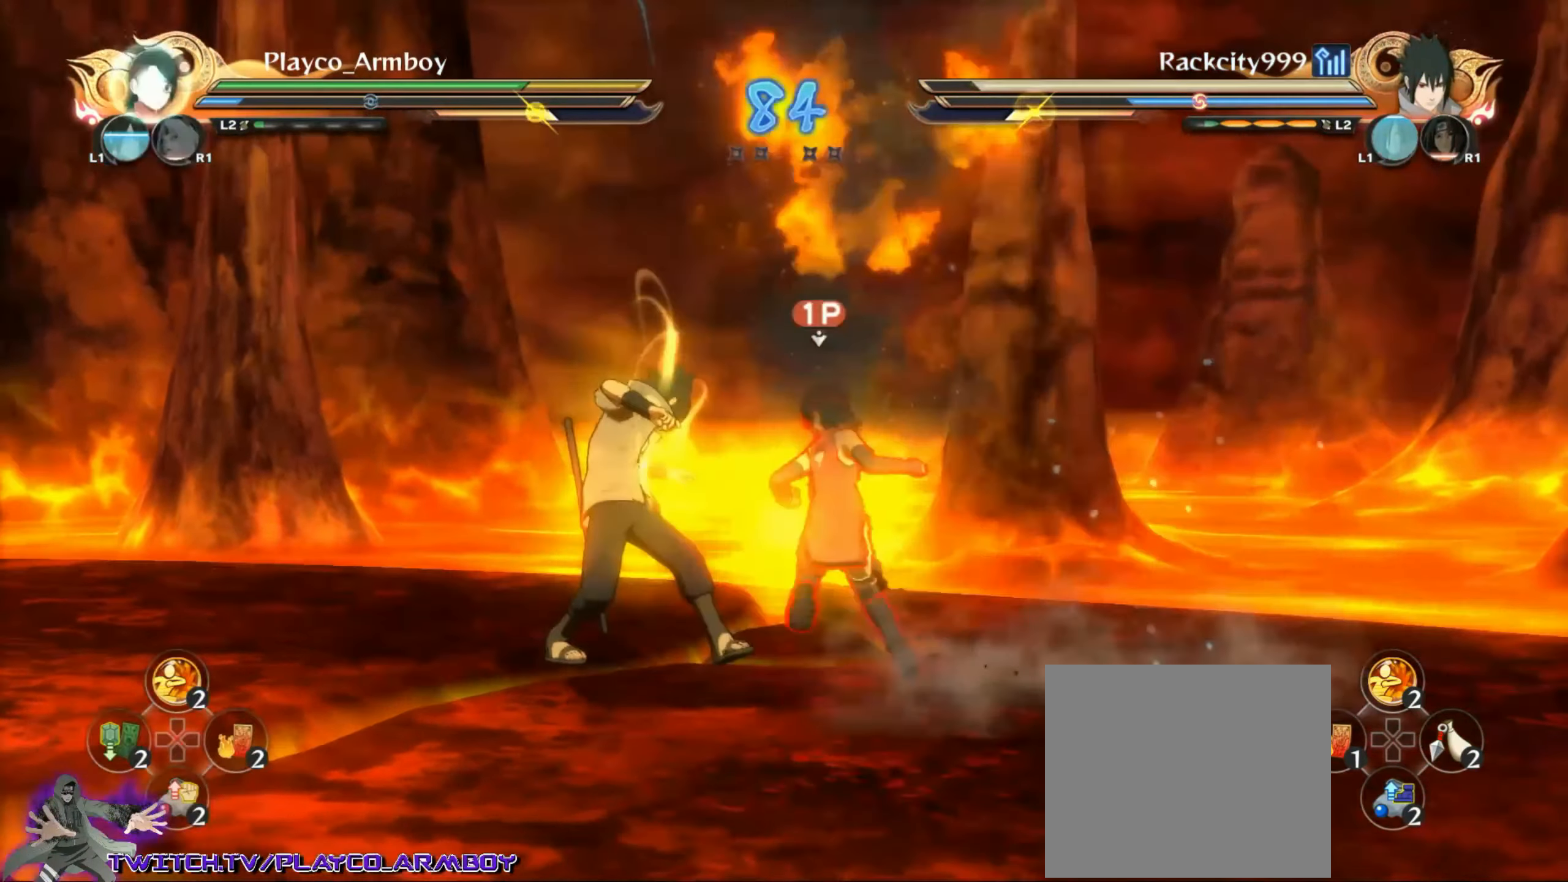
{"buttons": [], "left_stick": "center", "right_stick": "center", "events": [[117, "CROSS", "down"], [217, "DPAD_RIGHT", "down"], [234, "CROSS", "up"], [284, "DPAD_RIGHT", "up"], [317, "left_stick", "center"], [367, "DPAD_RIGHT", "down"], [467, "DPAD_RIGHT", "up"]]}
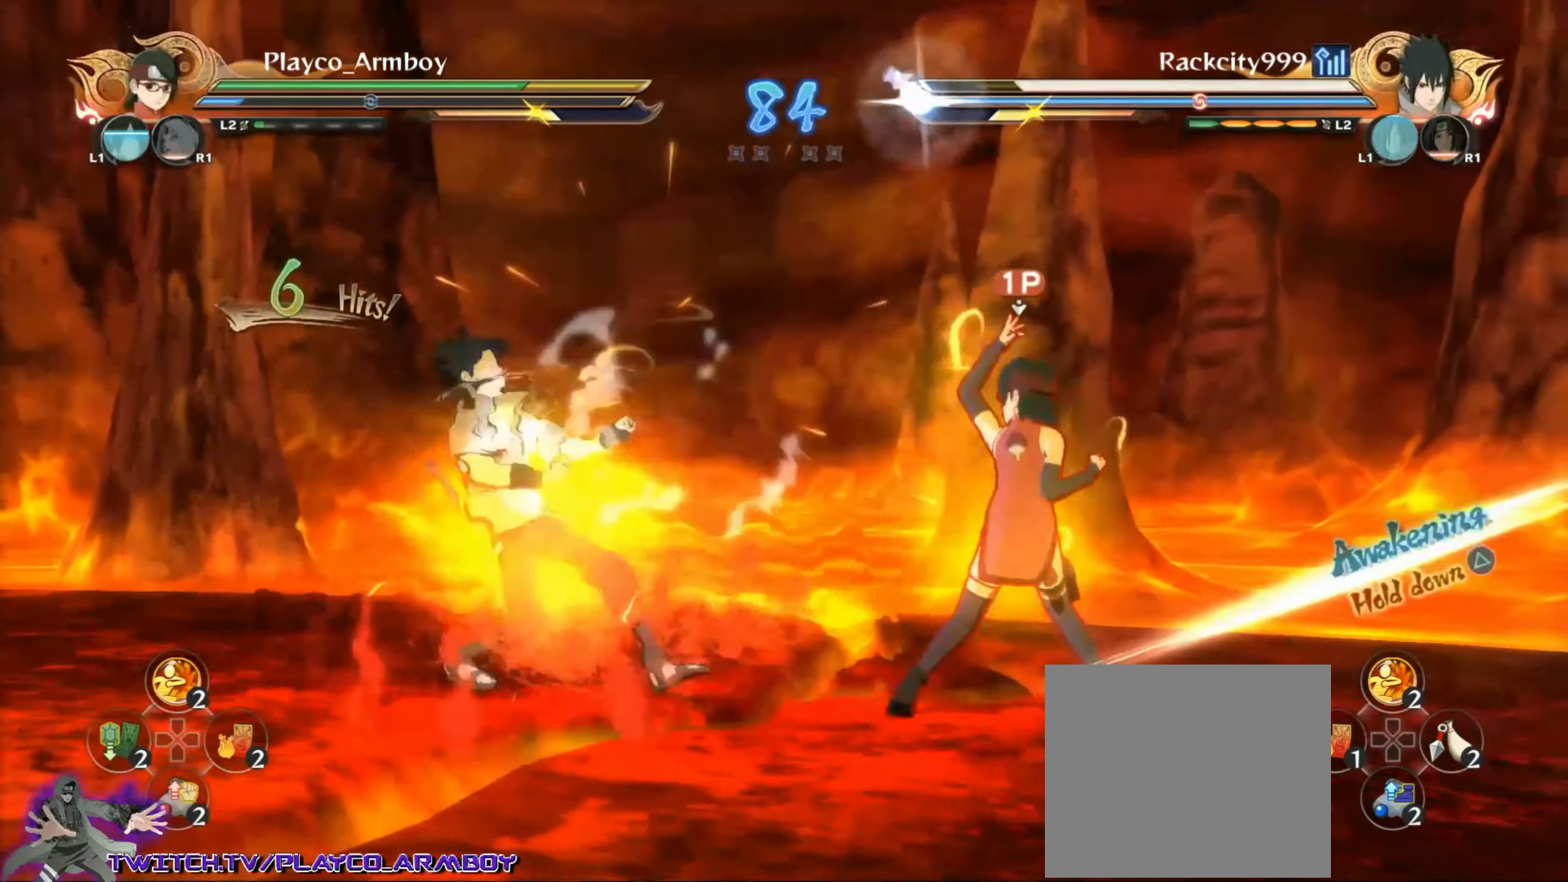
{"buttons": ["R2"], "left_stick": "center", "right_stick": "center", "events": [[33, "R2", "down"]]}
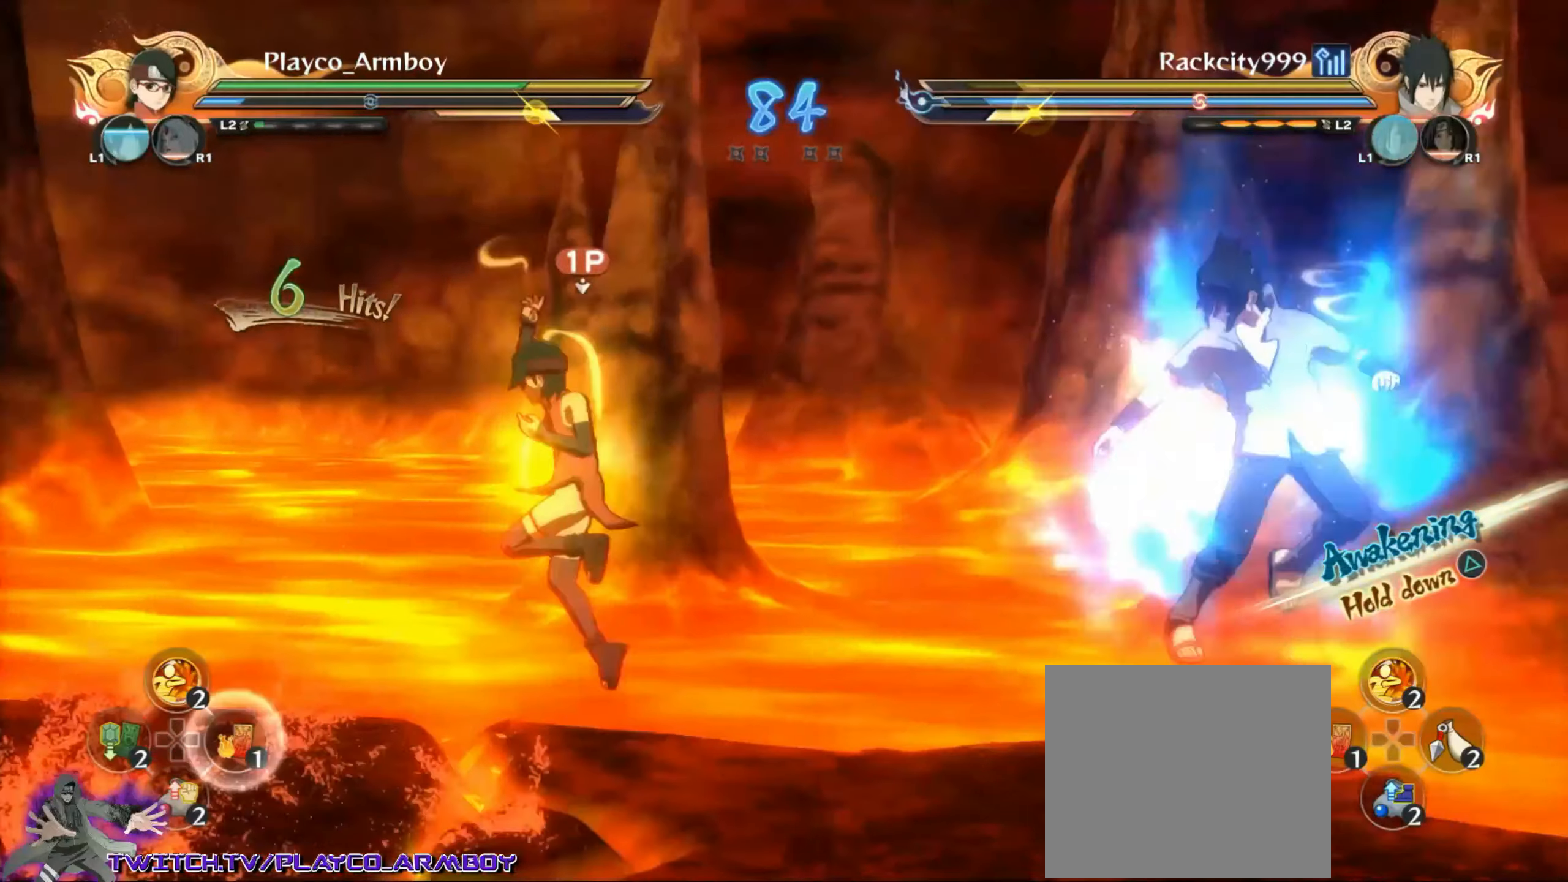
{"buttons": [], "left_stick": "center", "right_stick": "center", "events": [[433, "R2", "up"]]}
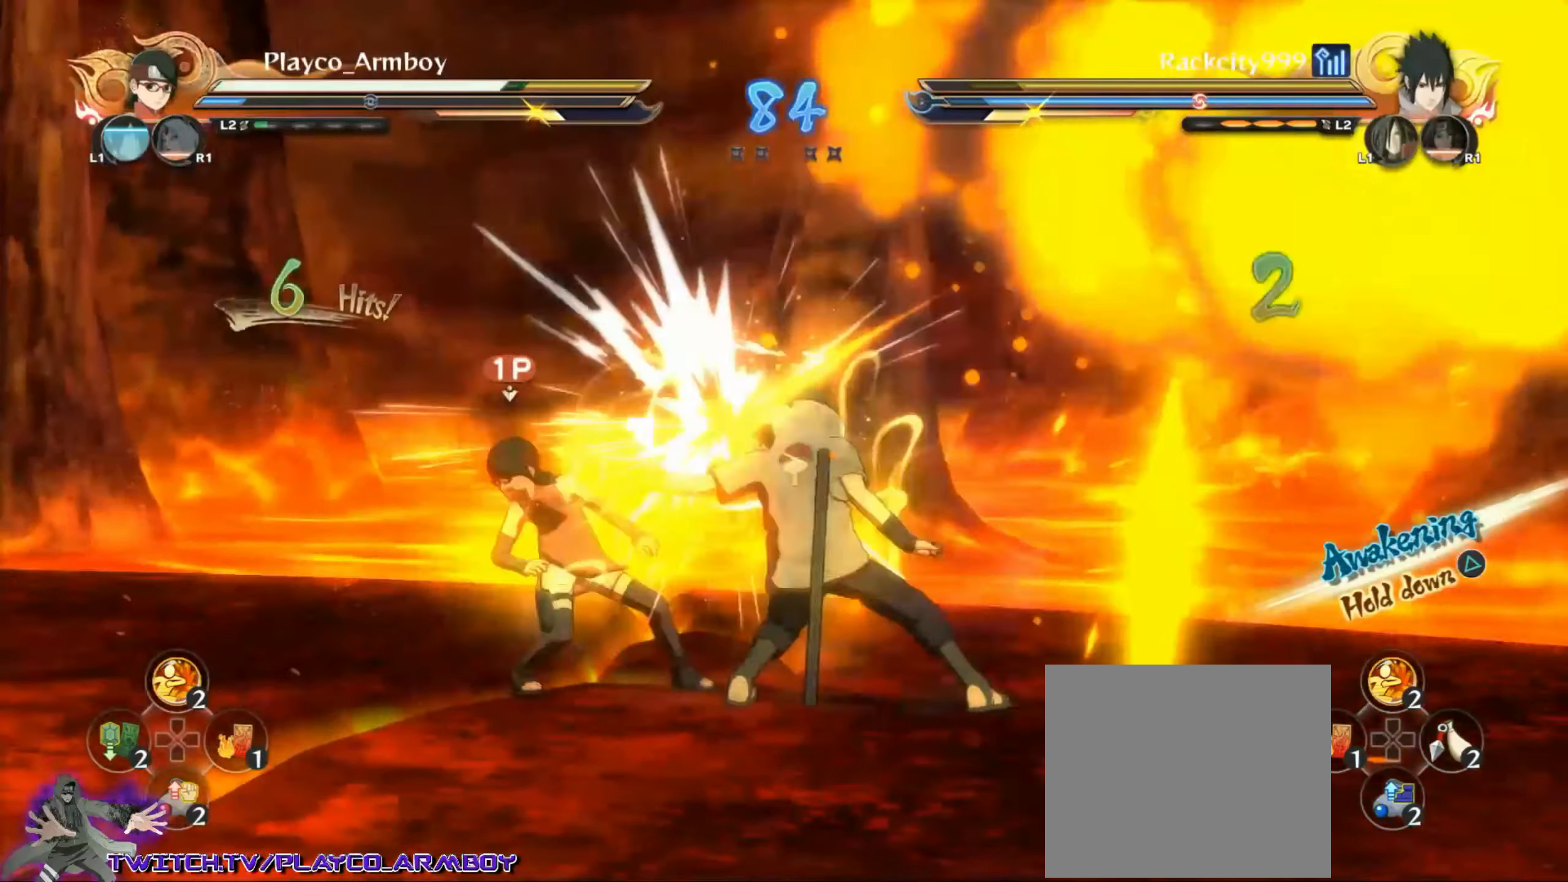
{"buttons": ["R2"], "left_stick": "center", "right_stick": "center", "events": [[16, "R2", "down"], [83, "CROSS", "down"], [383, "CROSS", "up"]]}
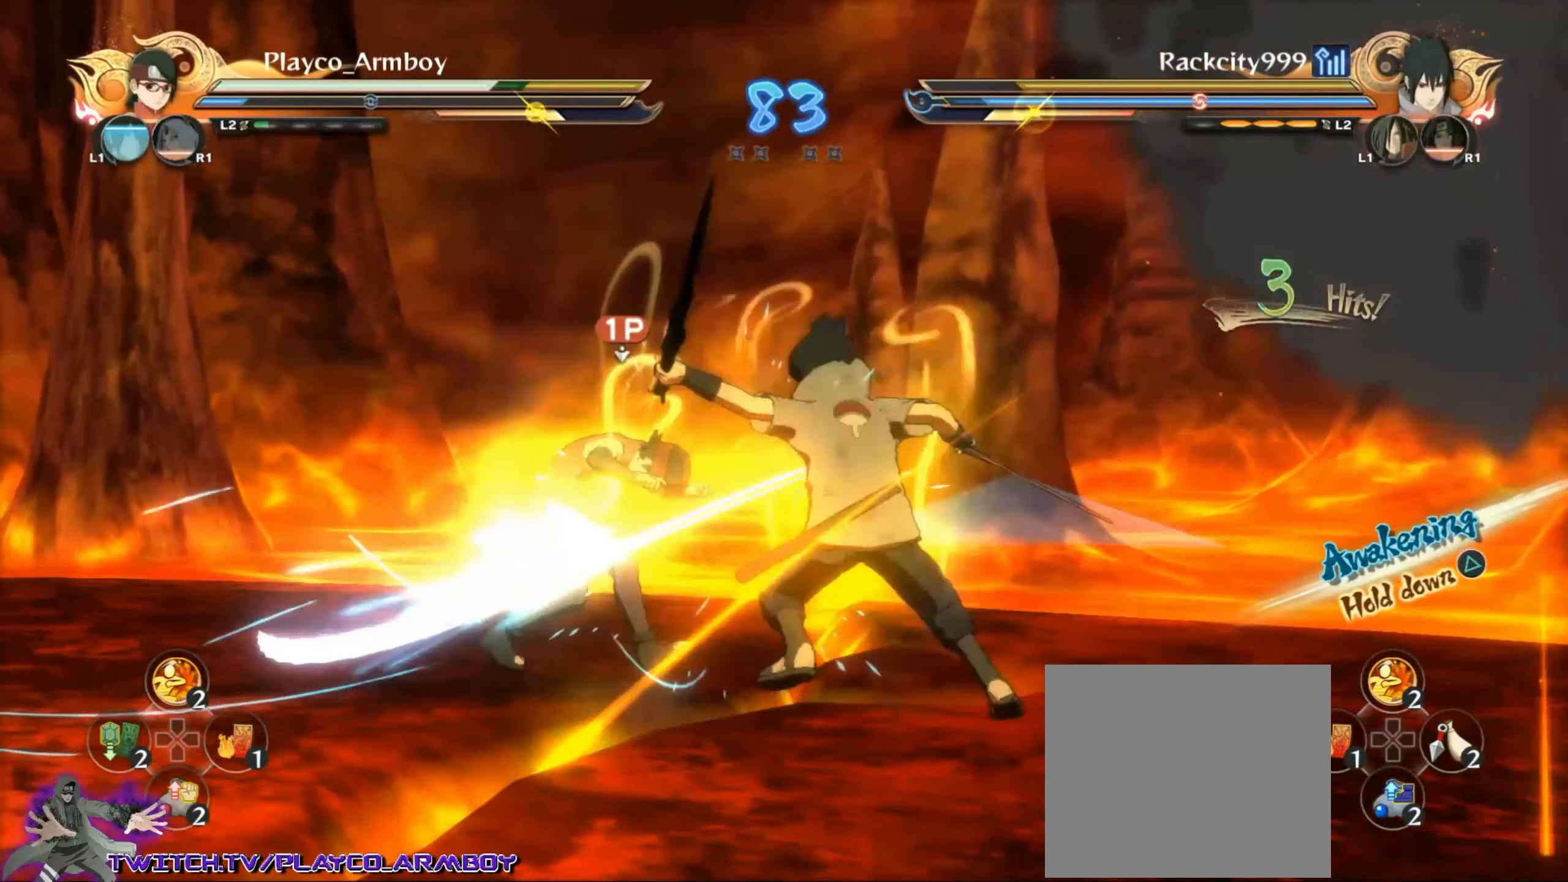
{"buttons": ["R2"], "left_stick": "center", "right_stick": "center", "events": []}
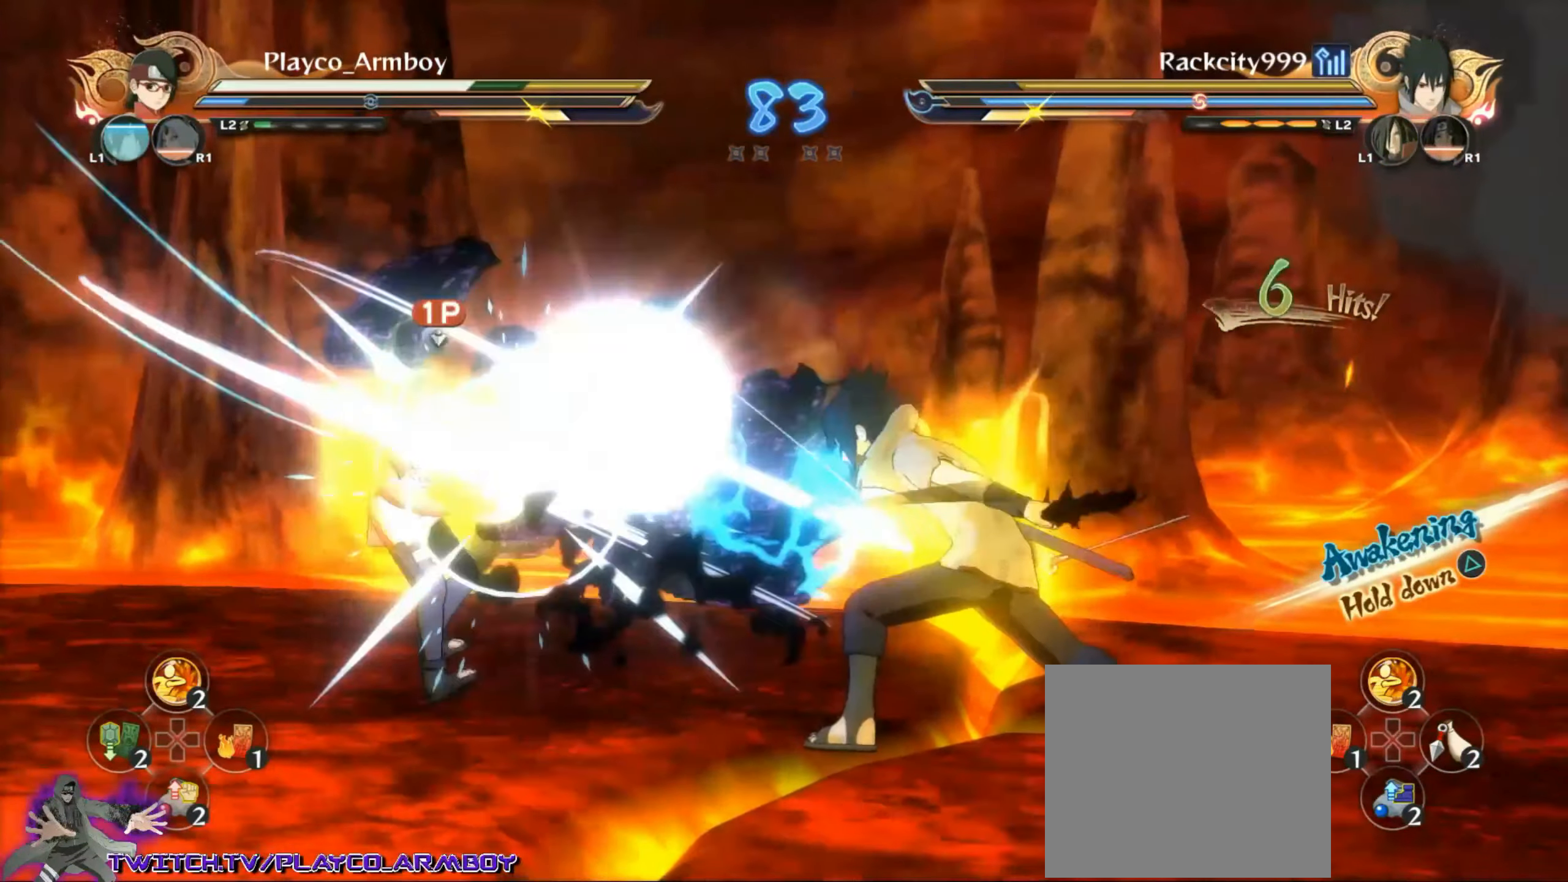
{"buttons": ["R2"], "left_stick": "center", "right_stick": "center", "events": []}
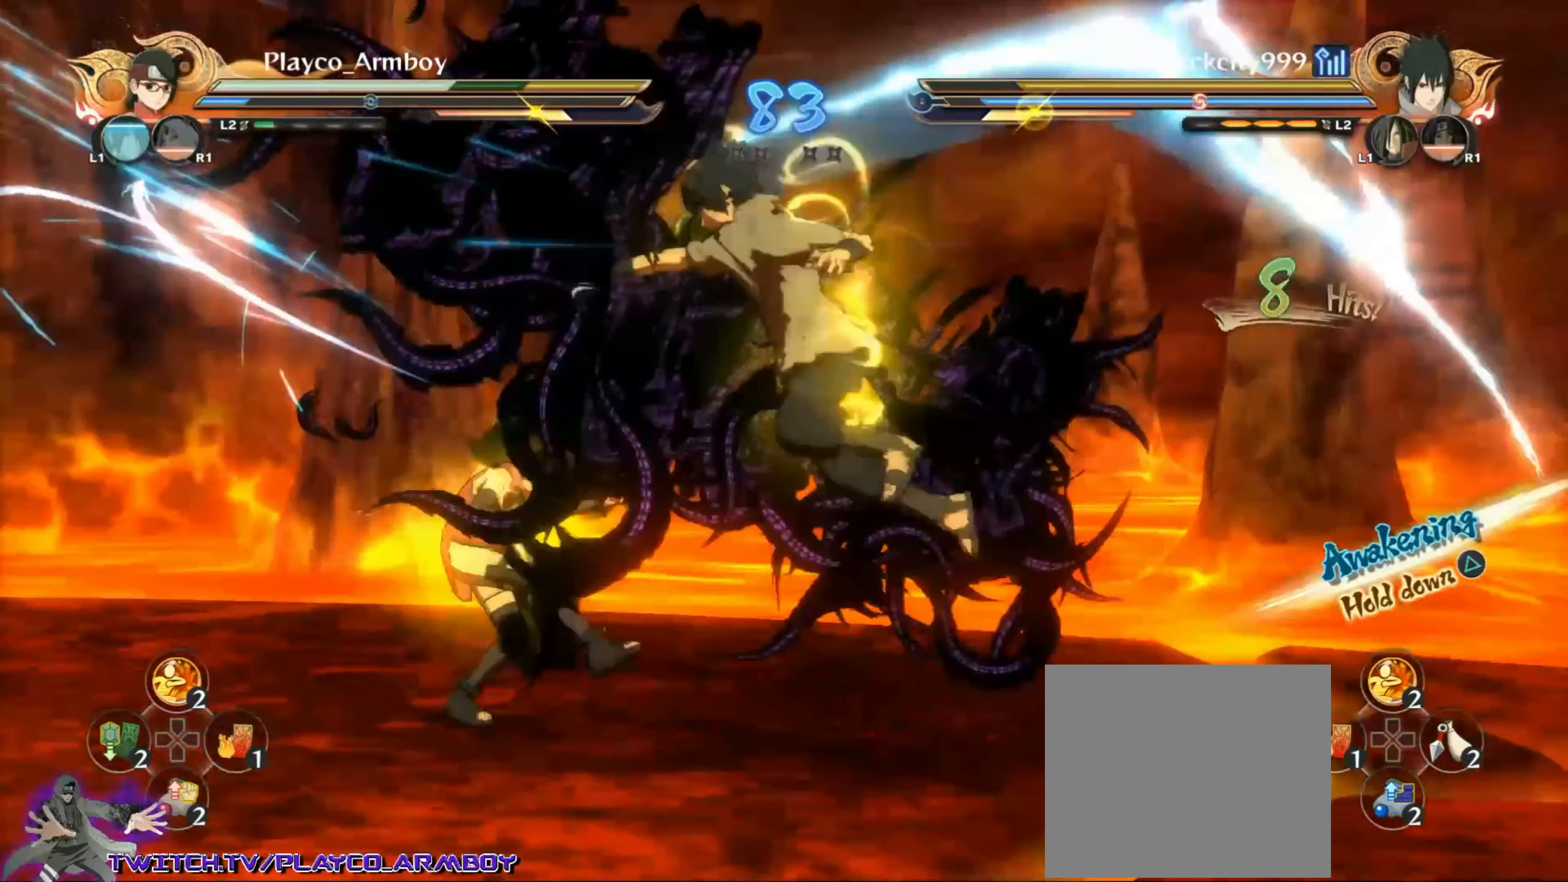
{"buttons": ["R2"], "left_stick": "center", "right_stick": "center", "events": [[83, "CROSS", "down"], [416, "CROSS", "up"]]}
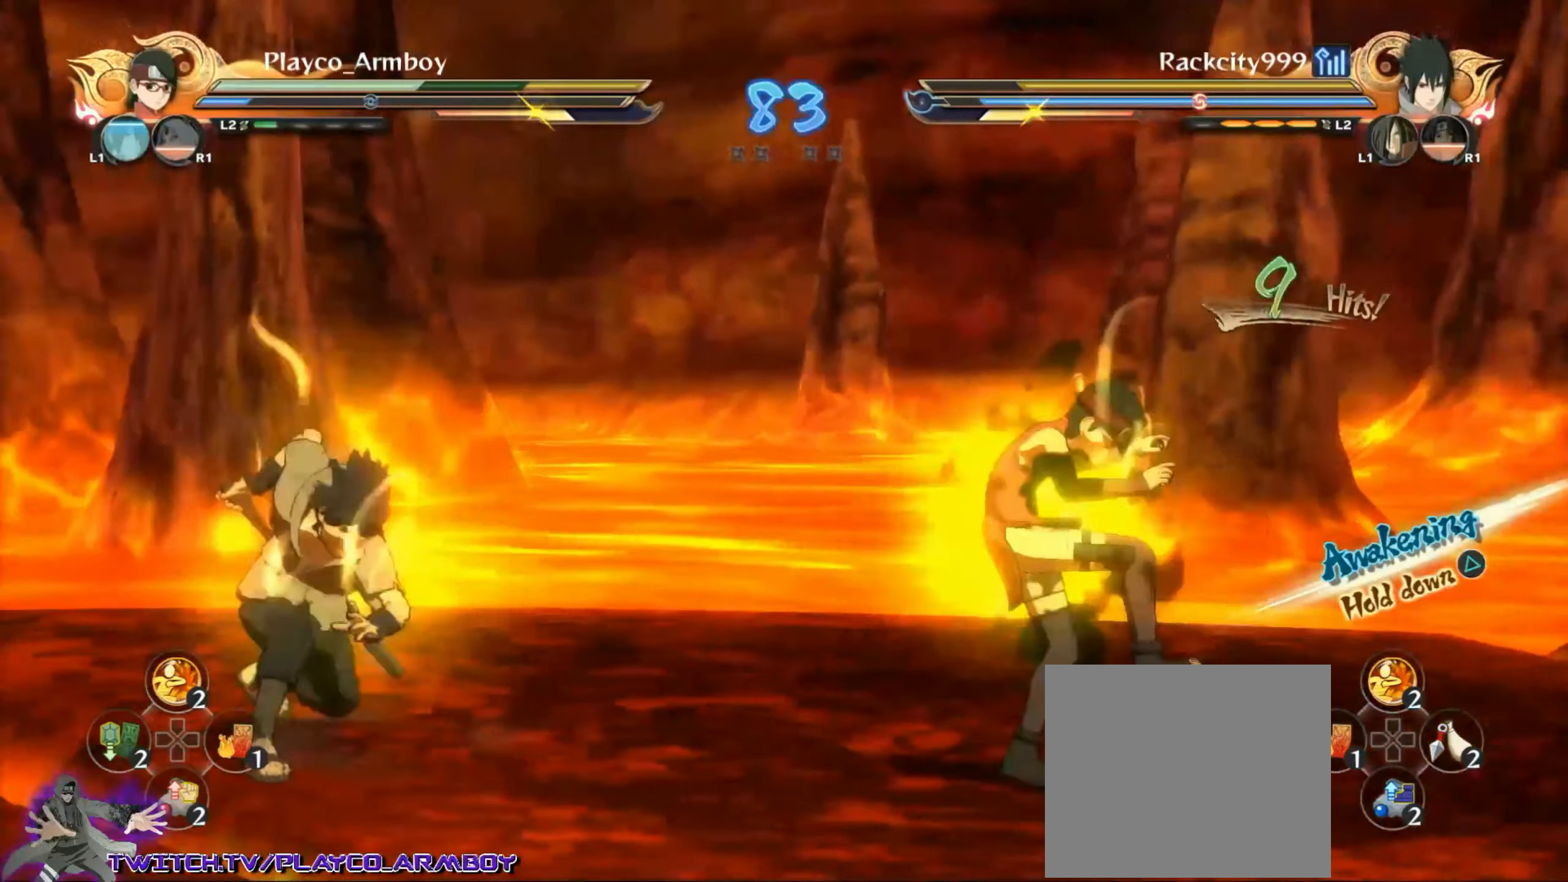
{"buttons": ["R2"], "left_stick": "center", "right_stick": "center", "events": [[66, "CROSS", "down"], [466, "CROSS", "up"]]}
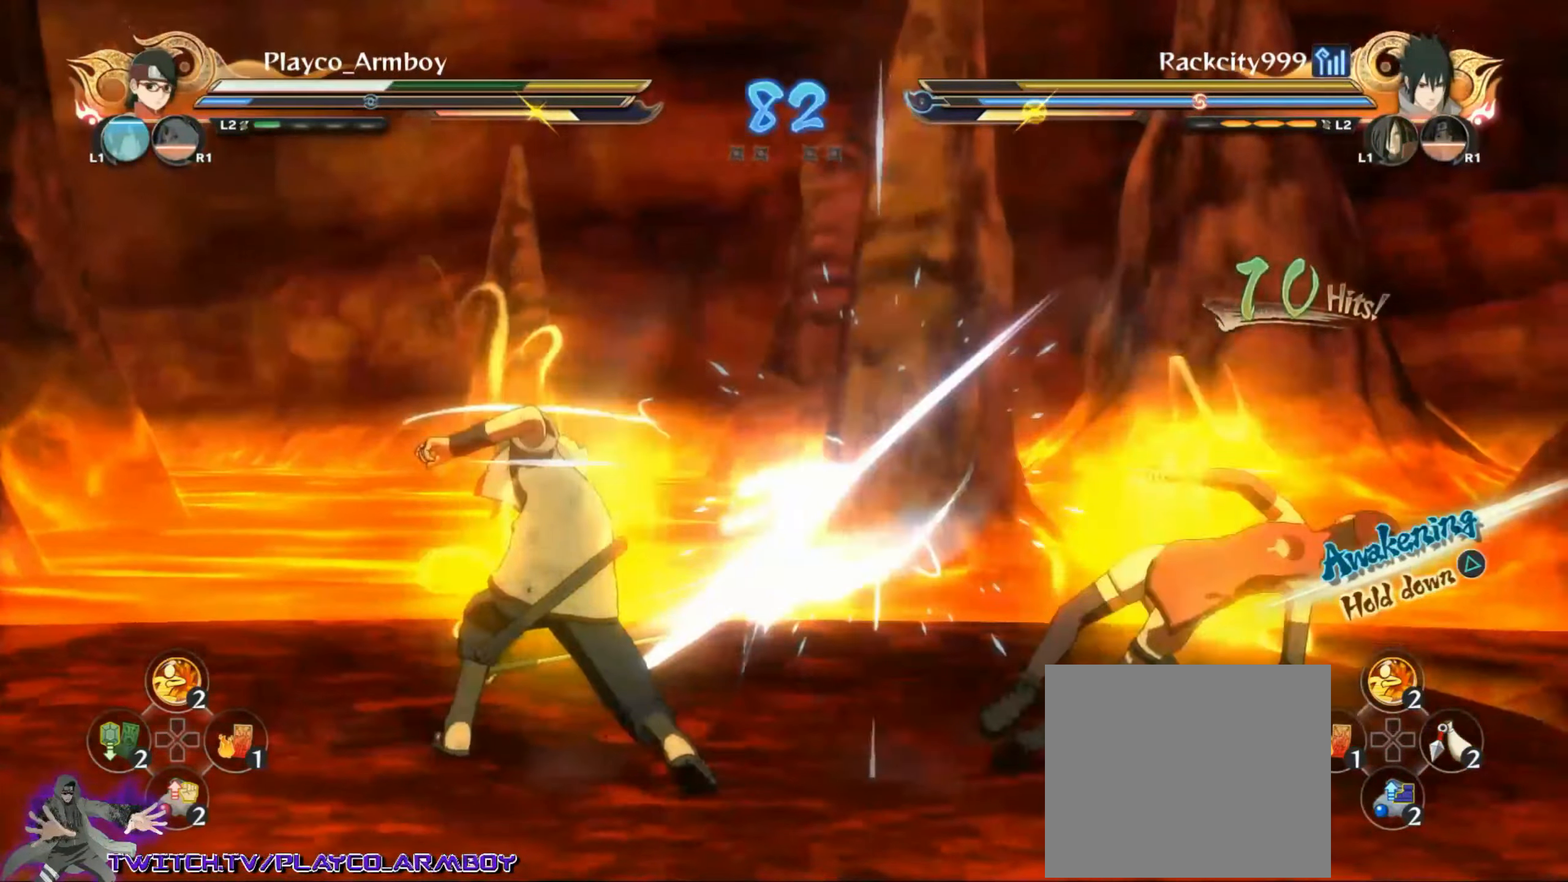
{"buttons": ["CROSS", "R2"], "left_stick": "center", "right_stick": "center", "events": [[166, "CROSS", "down"]]}
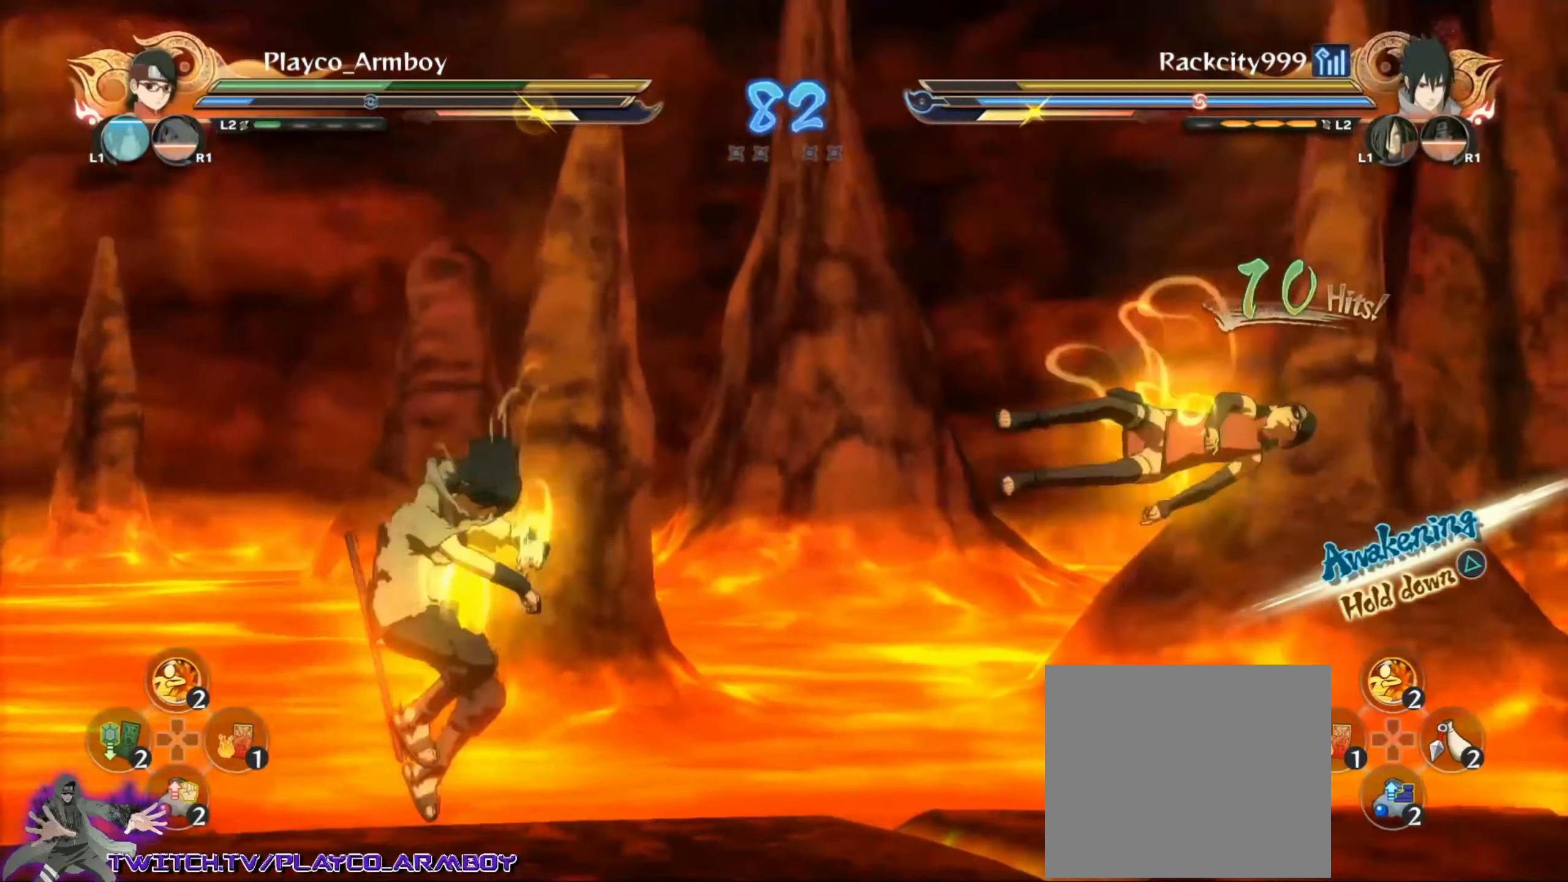
{"buttons": ["R2"], "left_stick": "center", "right_stick": "left", "events": [[366, "CROSS", "up"], [433, "TRIANGLE", "down"], [433, "right_stick", "left"], [483, "TRIANGLE", "up"]]}
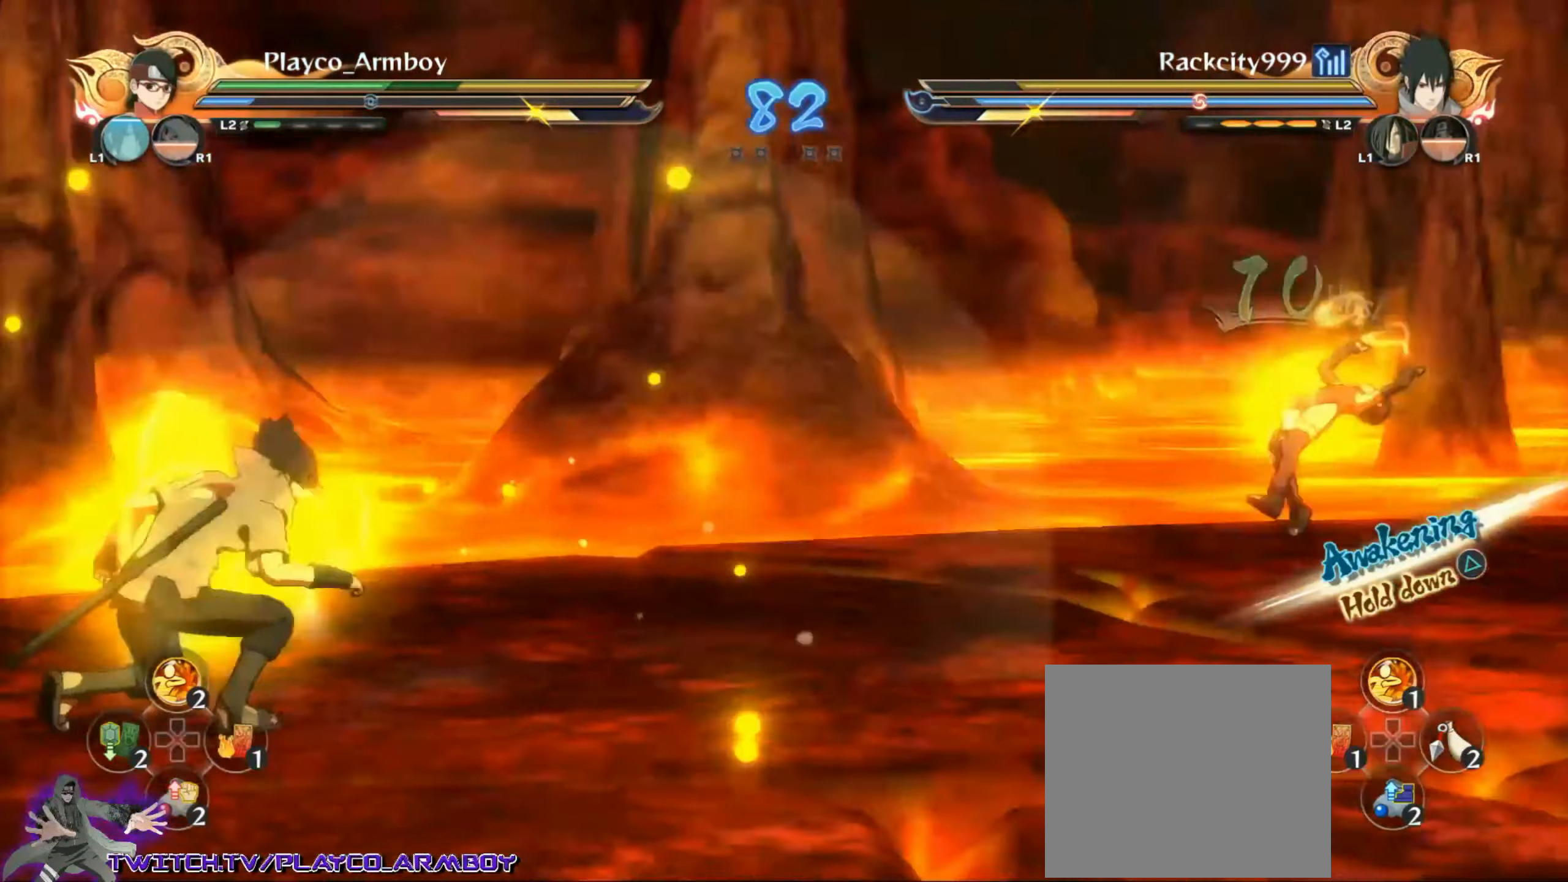
{"buttons": ["CIRCLE"], "left_stick": "down-left", "right_stick": "left", "events": [[16, "CROSS", "down"], [83, "CROSS", "up"], [83, "R2", "up"], [166, "left_stick", "down-left"], [233, "CIRCLE", "down"], [316, "CIRCLE", "up"], [416, "CIRCLE", "down"]]}
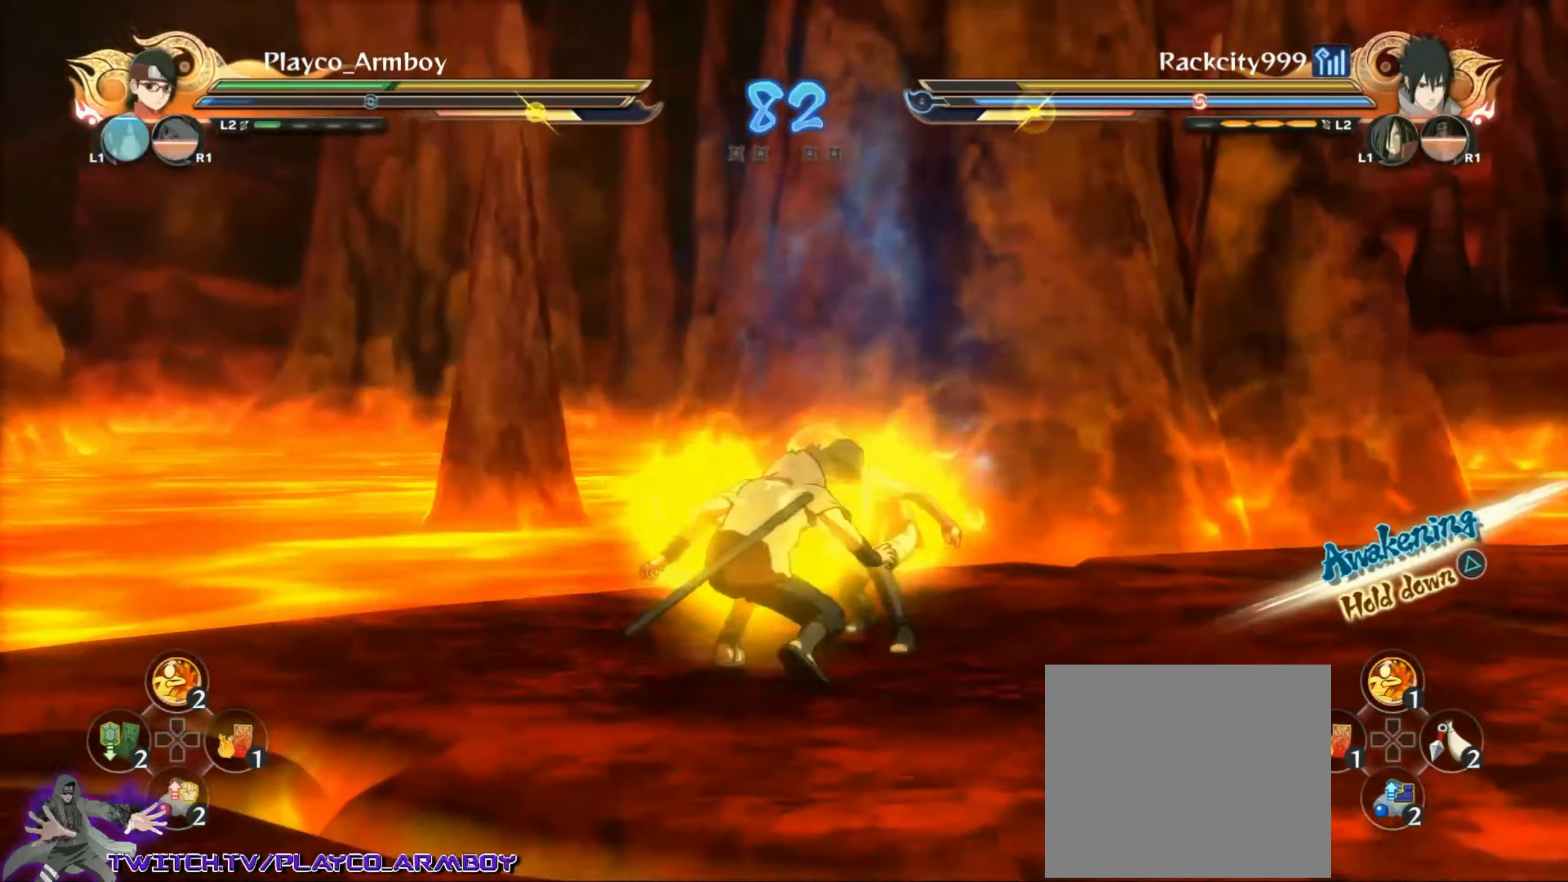
{"buttons": [], "left_stick": "center", "right_stick": "center", "events": [[16, "CIRCLE", "up"], [16, "left_stick", "center"], [100, "right_stick", "center"], [317, "CIRCLE", "down"], [417, "CIRCLE", "up"]]}
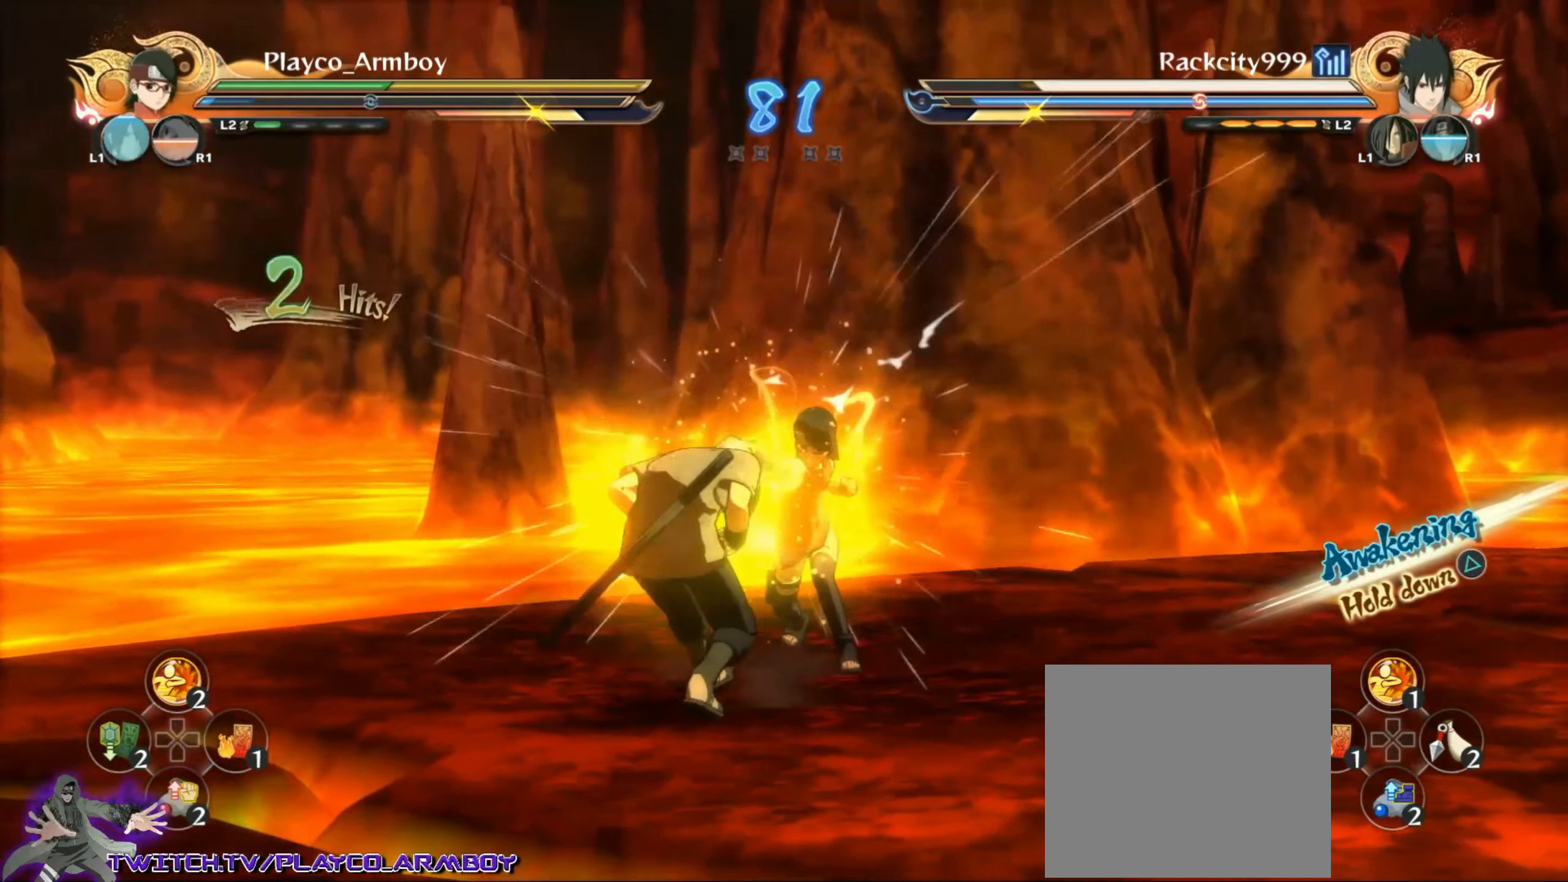
{"buttons": ["CROSS", "R2"], "left_stick": "center", "right_stick": "center", "events": [[117, "CROSS", "down"], [117, "R2", "down"], [233, "CROSS", "up"], [483, "CROSS", "down"]]}
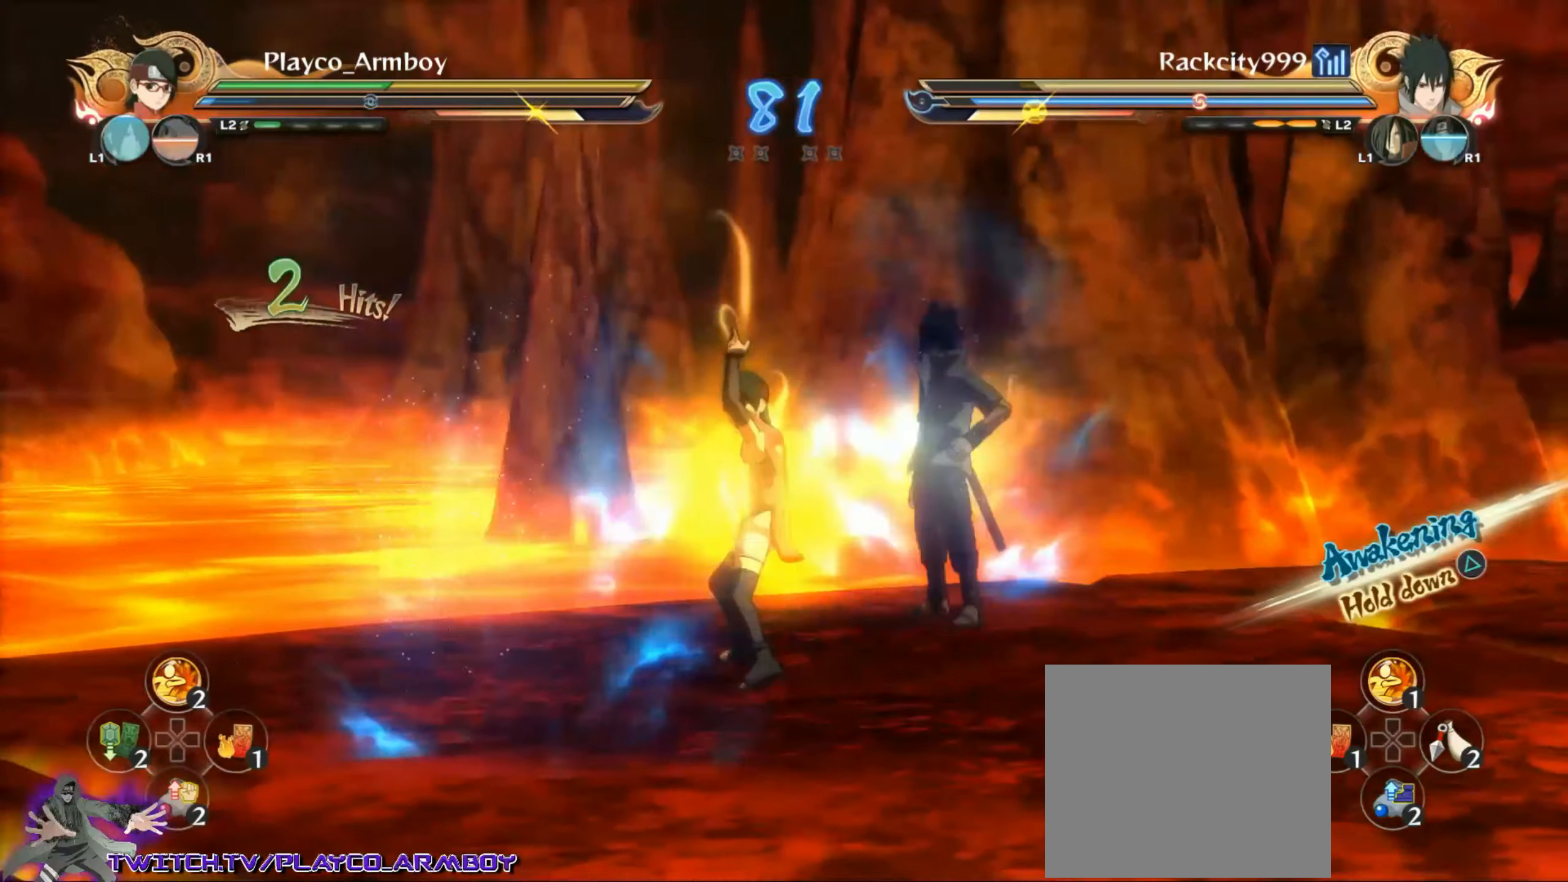
{"buttons": [], "left_stick": "center", "right_stick": "center", "events": [[117, "CROSS", "up"], [467, "R2", "up"]]}
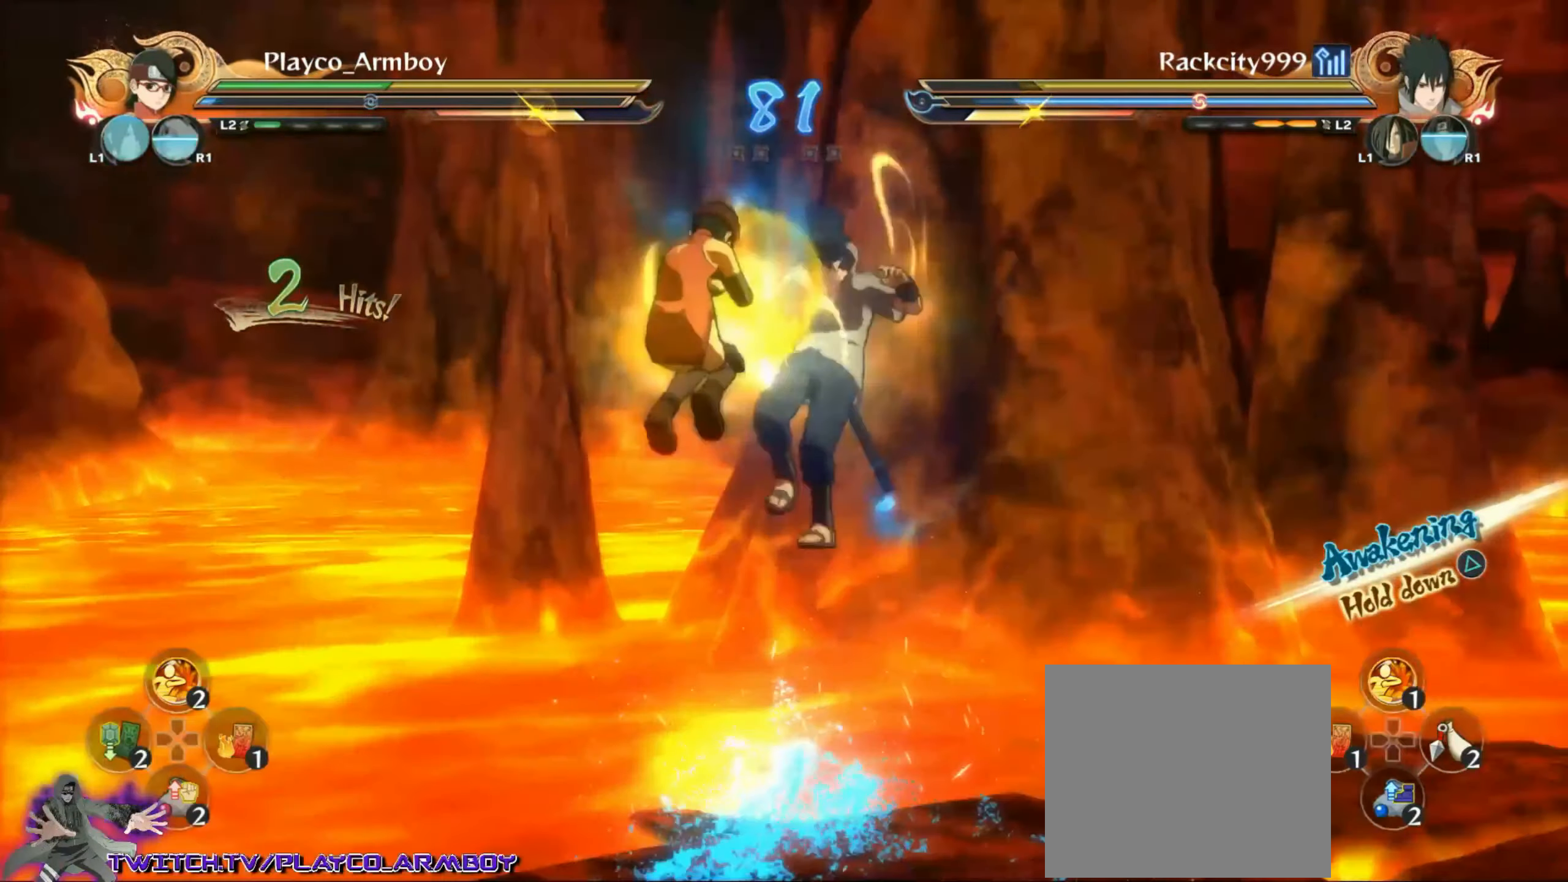
{"buttons": ["CROSS", "R2"], "left_stick": "center", "right_stick": "center", "events": [[67, "CIRCLE", "down"], [133, "CIRCLE", "up"], [233, "CIRCLE", "down"], [317, "CIRCLE", "up"], [417, "CROSS", "down"], [417, "R2", "down"]]}
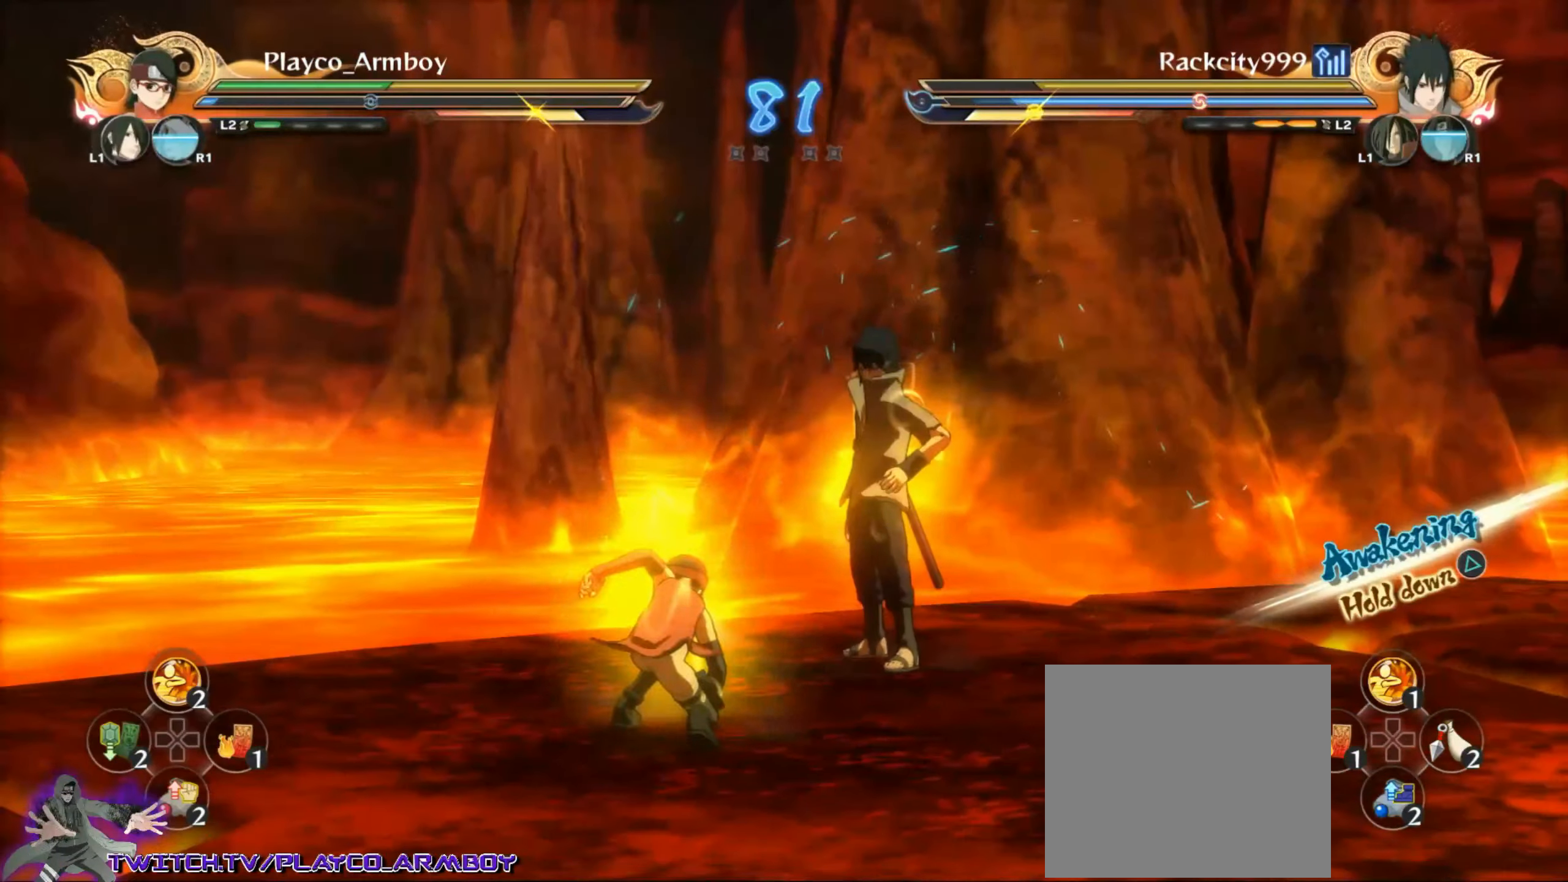
{"buttons": ["R2"], "left_stick": "center", "right_stick": "center", "events": [[67, "CROSS", "up"], [133, "L1", "down"], [133, "R2", "up"], [133, "SQUARE", "down"], [233, "L1", "up"], [233, "SQUARE", "up"], [283, "SQUARE", "down"], [367, "SQUARE", "up"], [433, "R2", "down"]]}
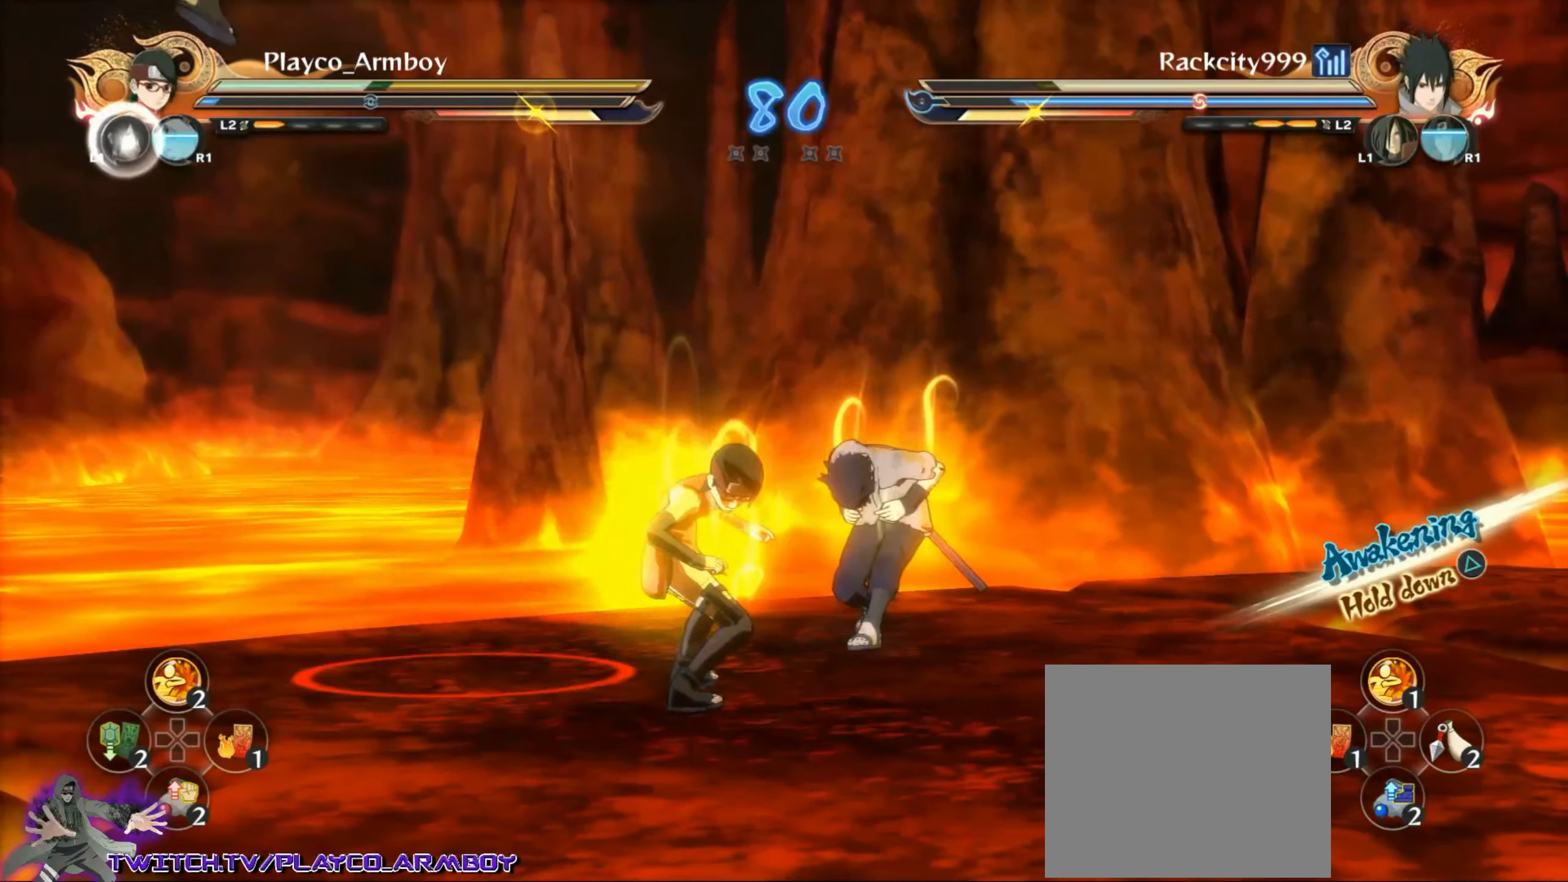
{"buttons": ["CROSS", "R2"], "left_stick": "center", "right_stick": "center", "events": [[17, "CROSS", "down"], [367, "CROSS", "up"], [467, "CROSS", "down"]]}
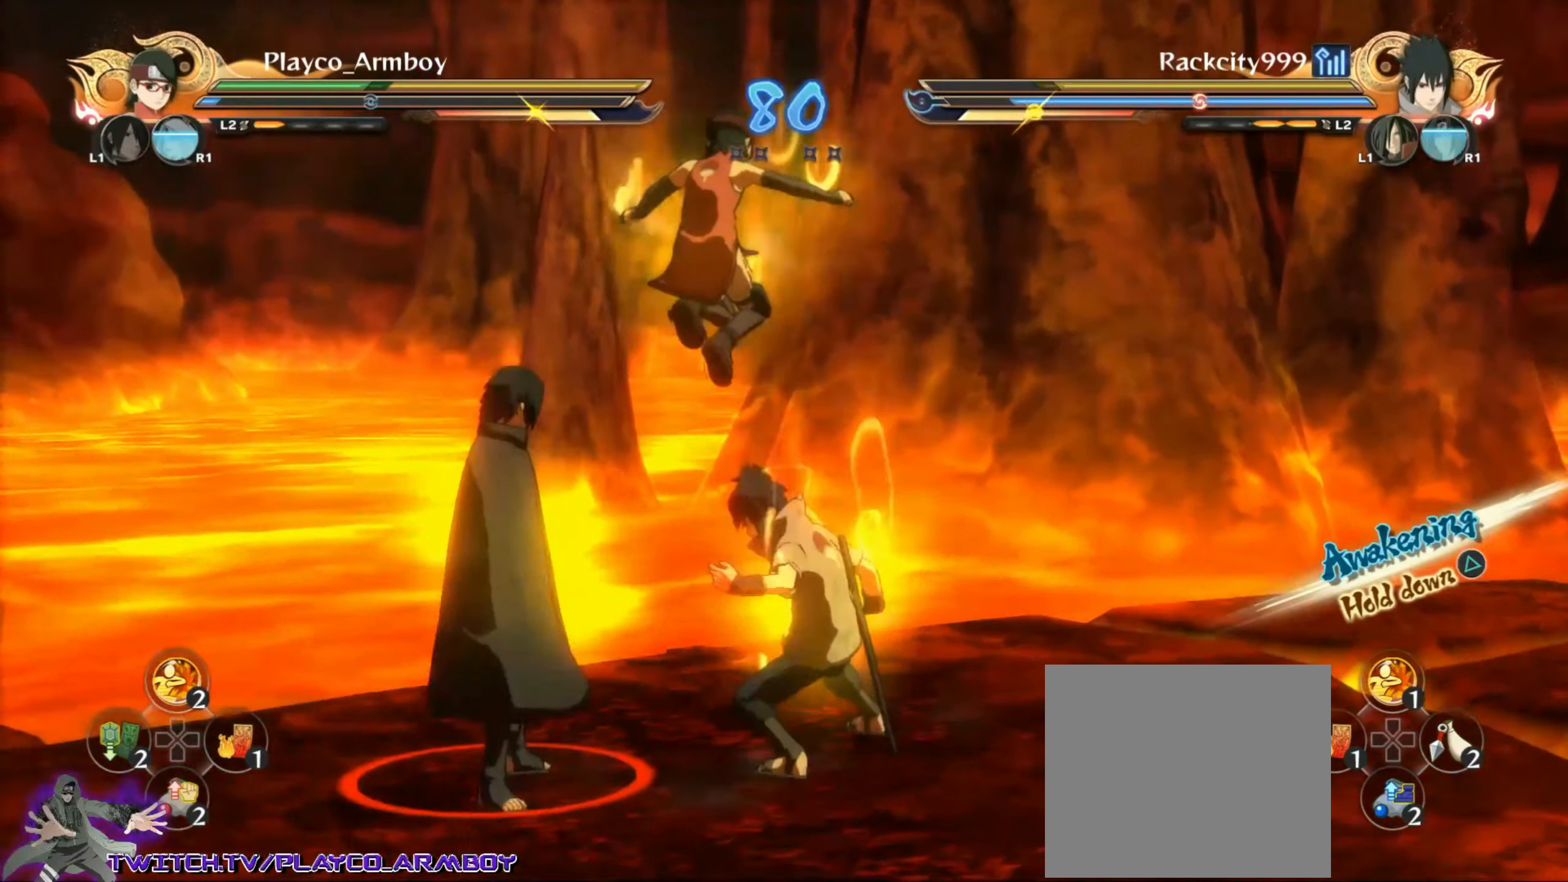
{"buttons": ["R2"], "left_stick": "center", "right_stick": "center", "events": [[167, "CROSS", "up"]]}
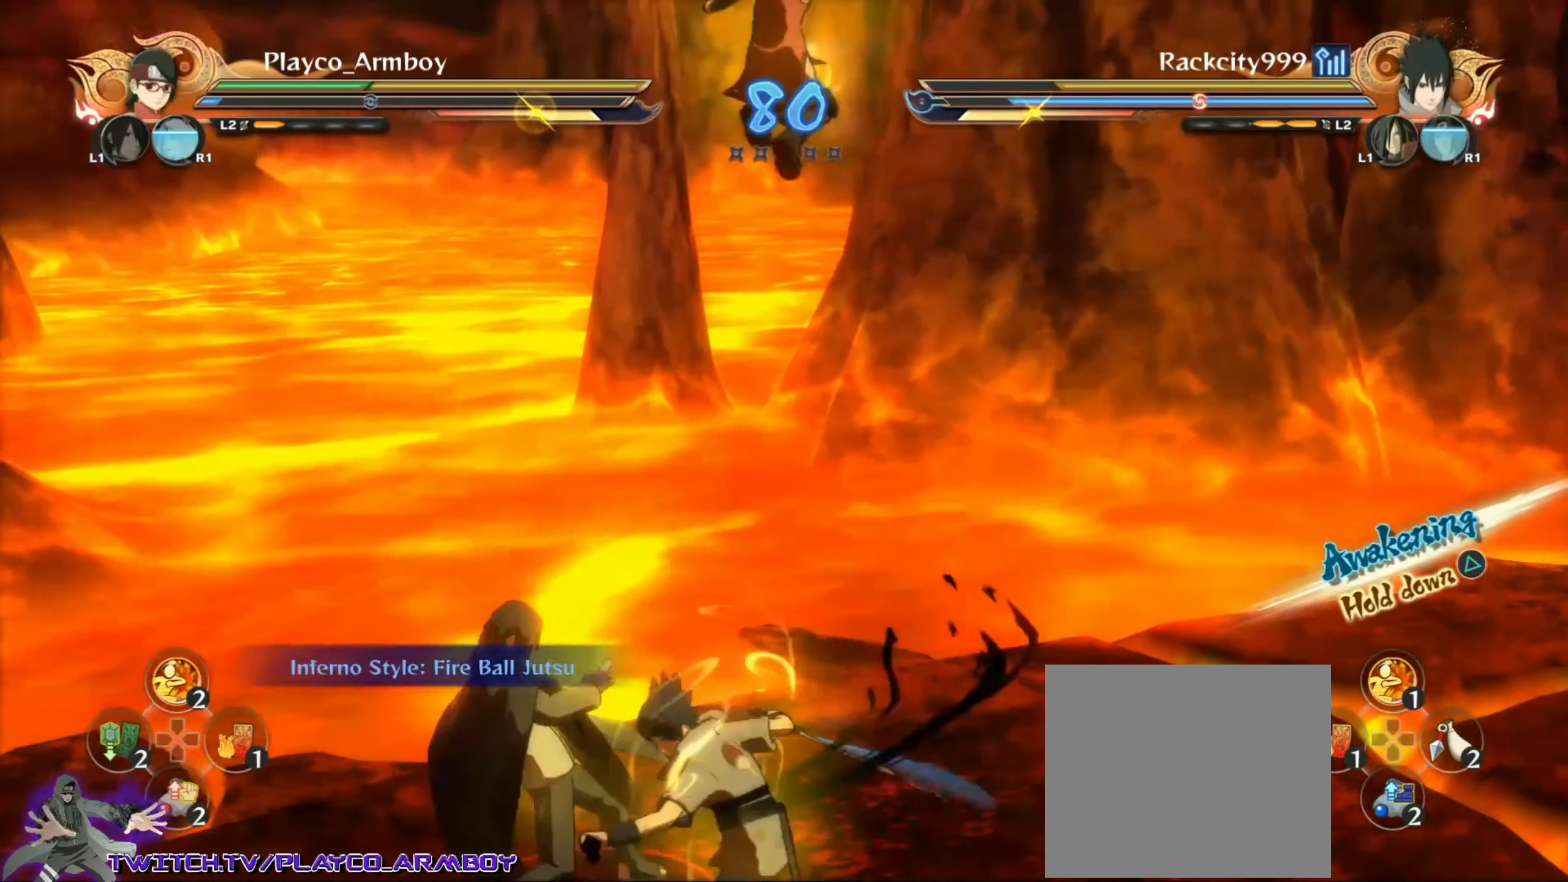
{"buttons": ["R2"], "left_stick": "center", "right_stick": "center", "events": []}
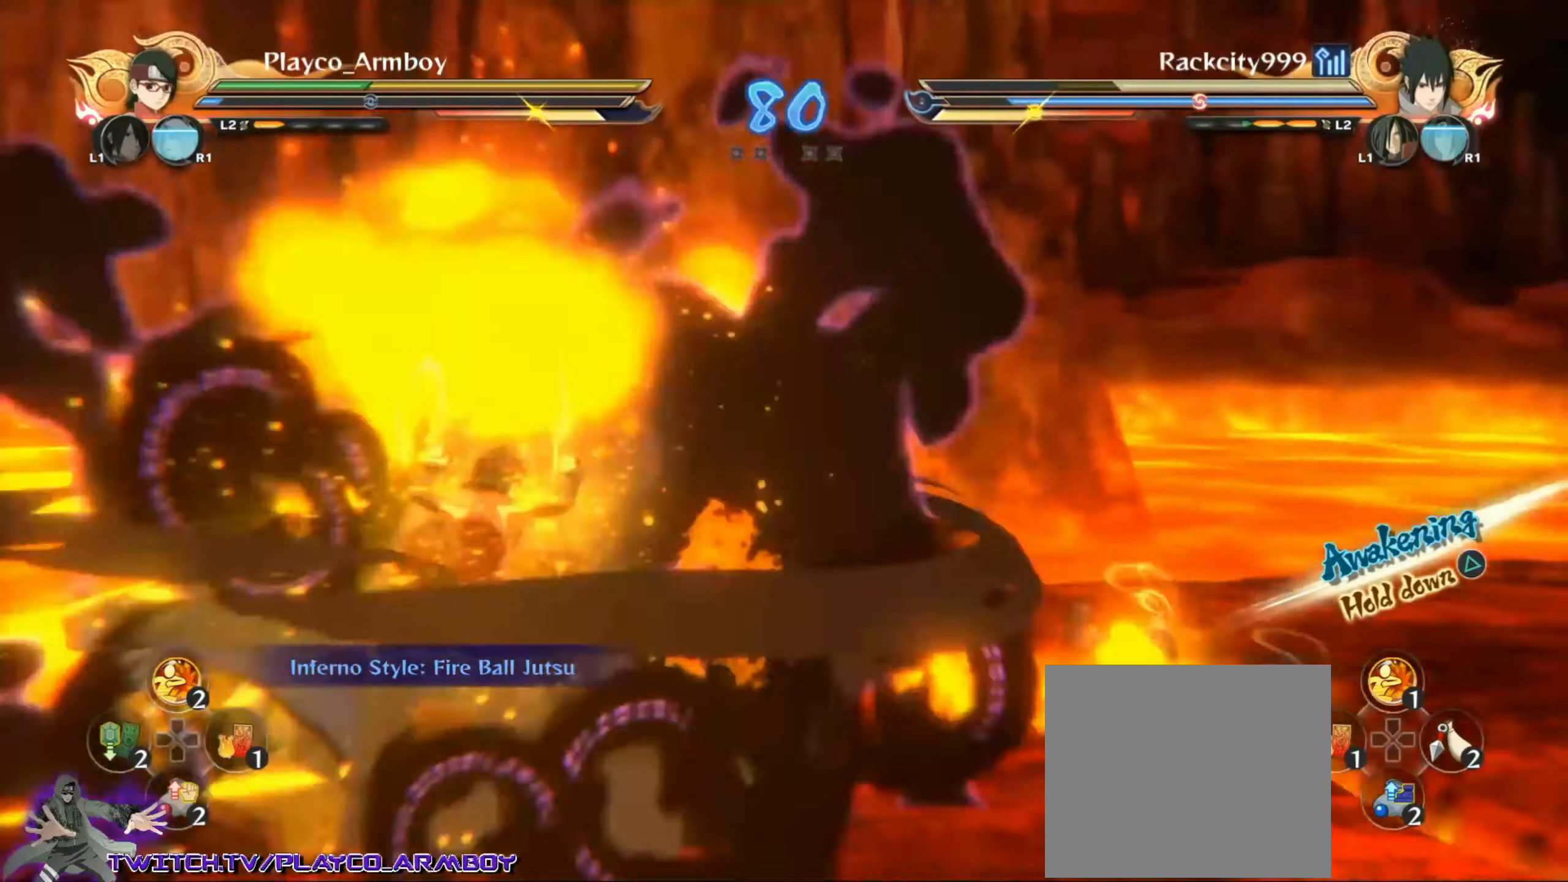
{"buttons": ["TRIANGLE"], "left_stick": "center", "right_stick": "center", "events": [[117, "TRIANGLE", "down"], [217, "R2", "up"]]}
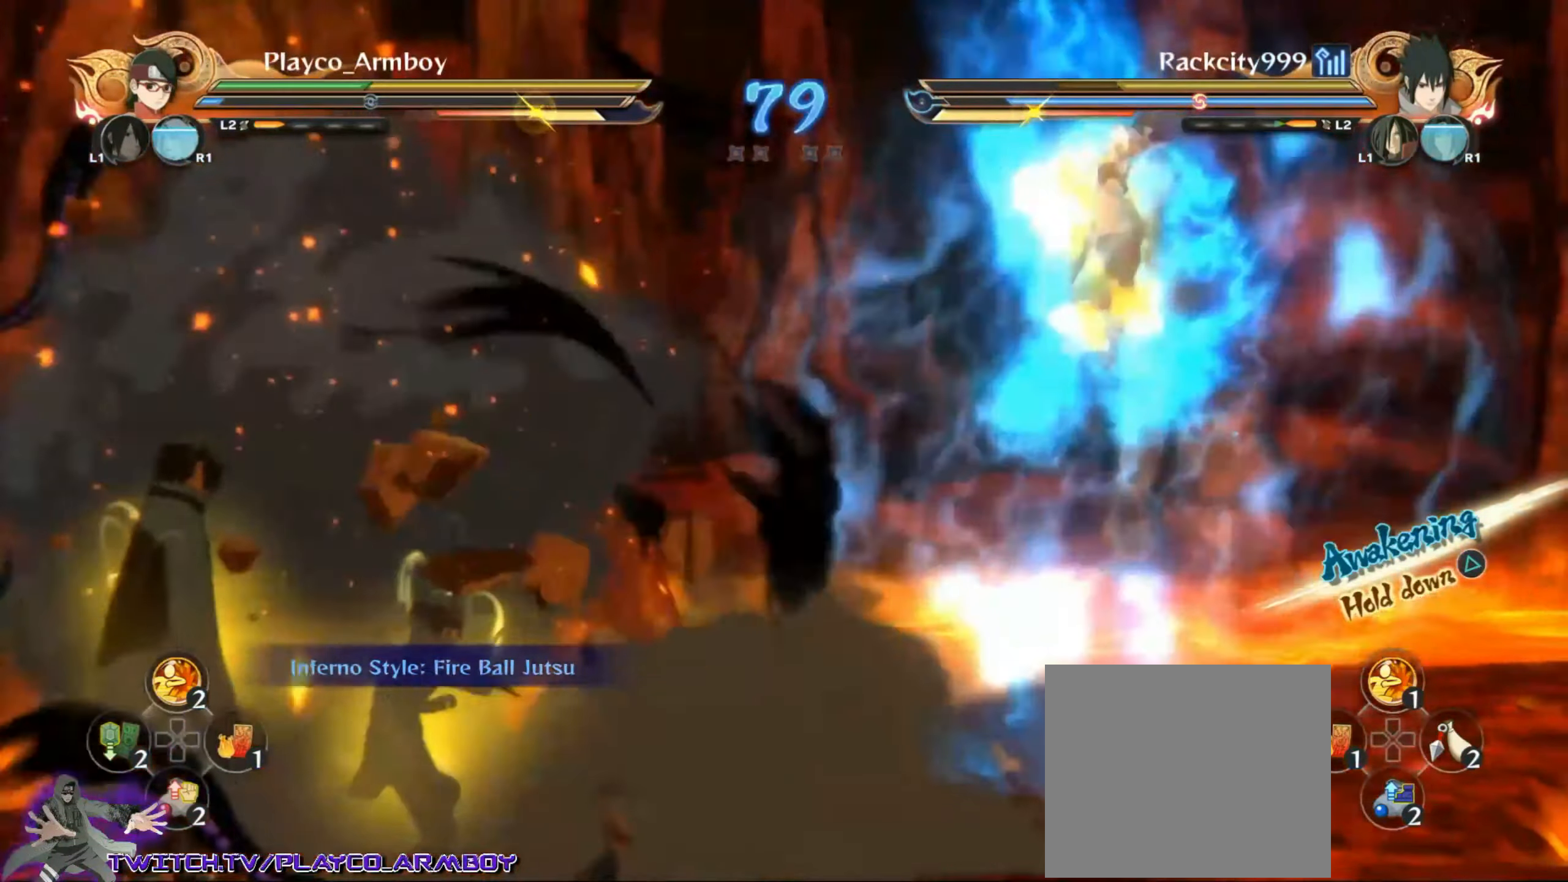
{"buttons": ["CIRCLE"], "left_stick": "center", "right_stick": "center", "events": [[17, "R2", "down"], [17, "TRIANGLE", "up"], [183, "R2", "up"], [317, "CIRCLE", "down"], [367, "CIRCLE", "up"], [467, "CIRCLE", "down"]]}
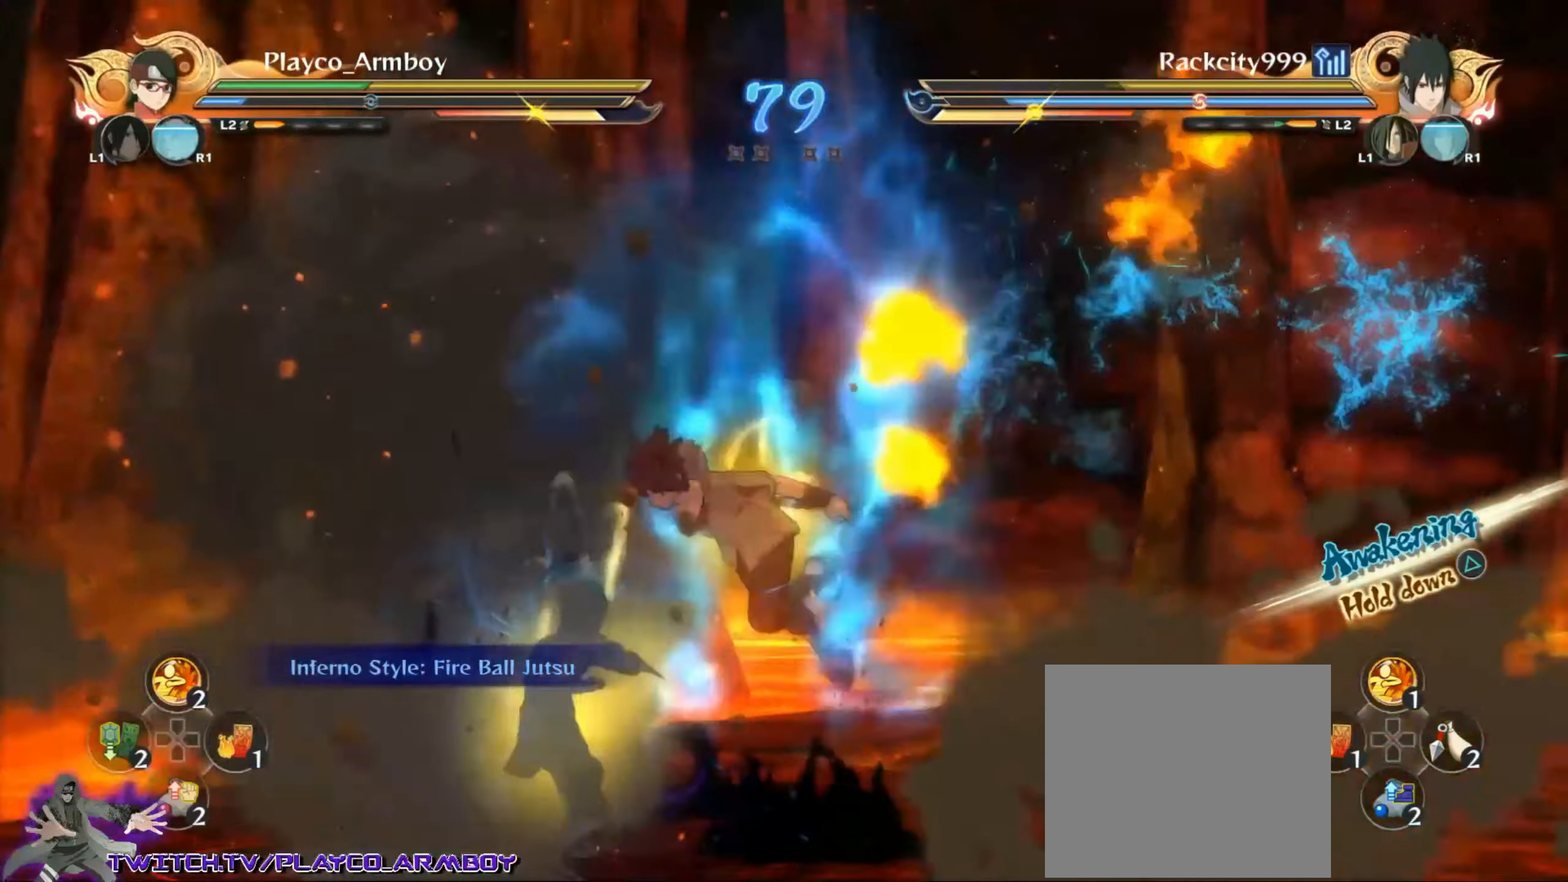
{"buttons": ["R2"], "left_stick": "up-right", "right_stick": "center", "events": [[33, "CIRCLE", "up"], [67, "left_stick", "up-right"], [117, "left_stick", "up"], [217, "left_stick", "up-right"], [234, "CROSS", "down"], [234, "R2", "down"], [334, "CROSS", "up"]]}
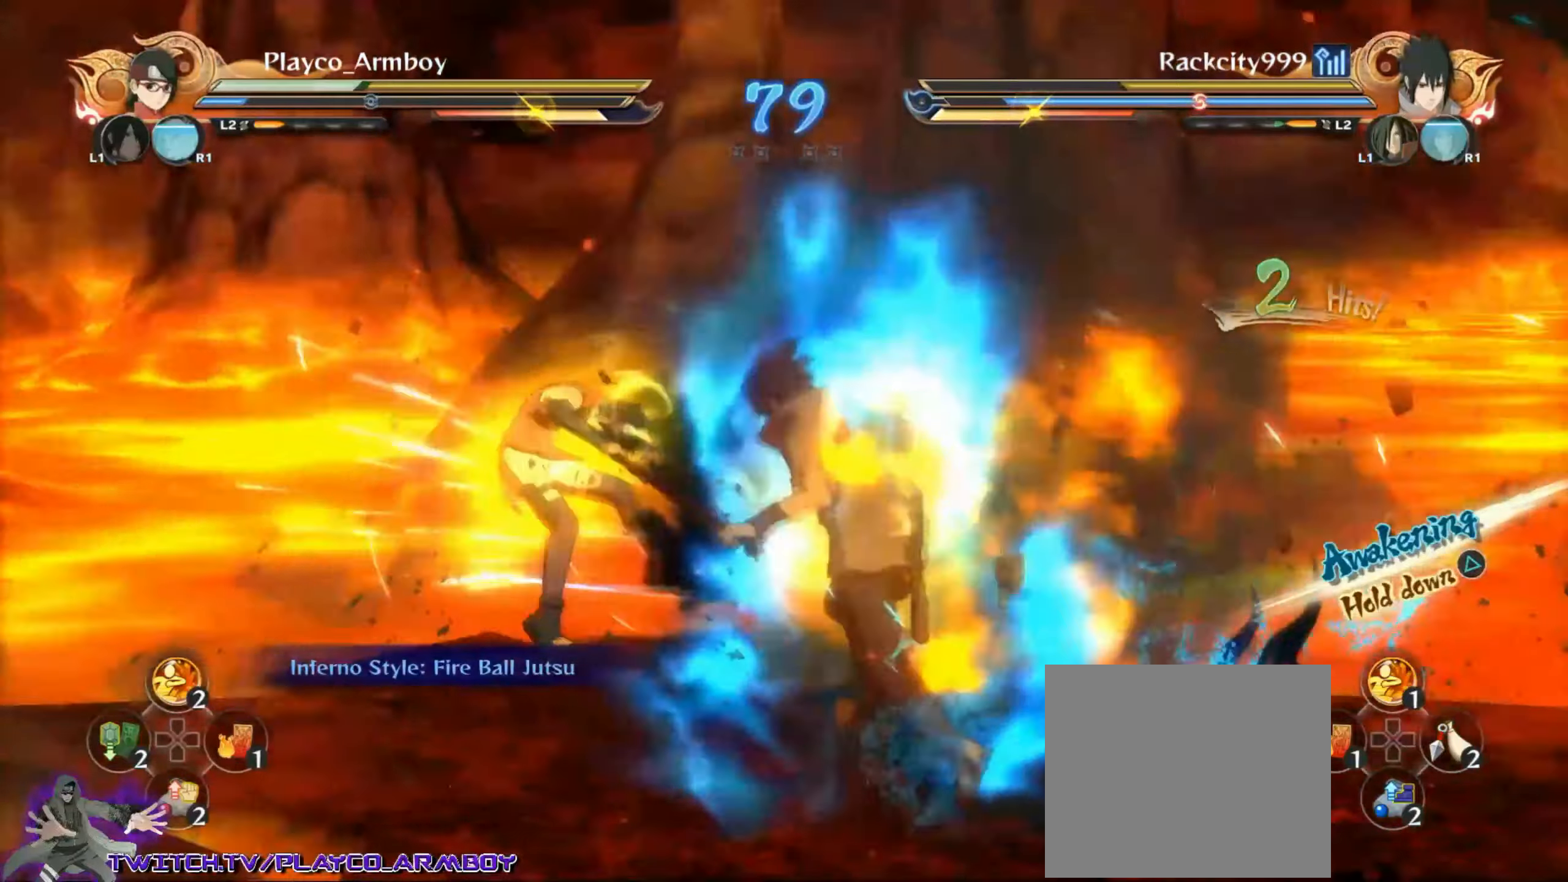
{"buttons": ["CROSS", "R2"], "left_stick": "up-right", "right_stick": "center", "events": [[367, "CROSS", "down"]]}
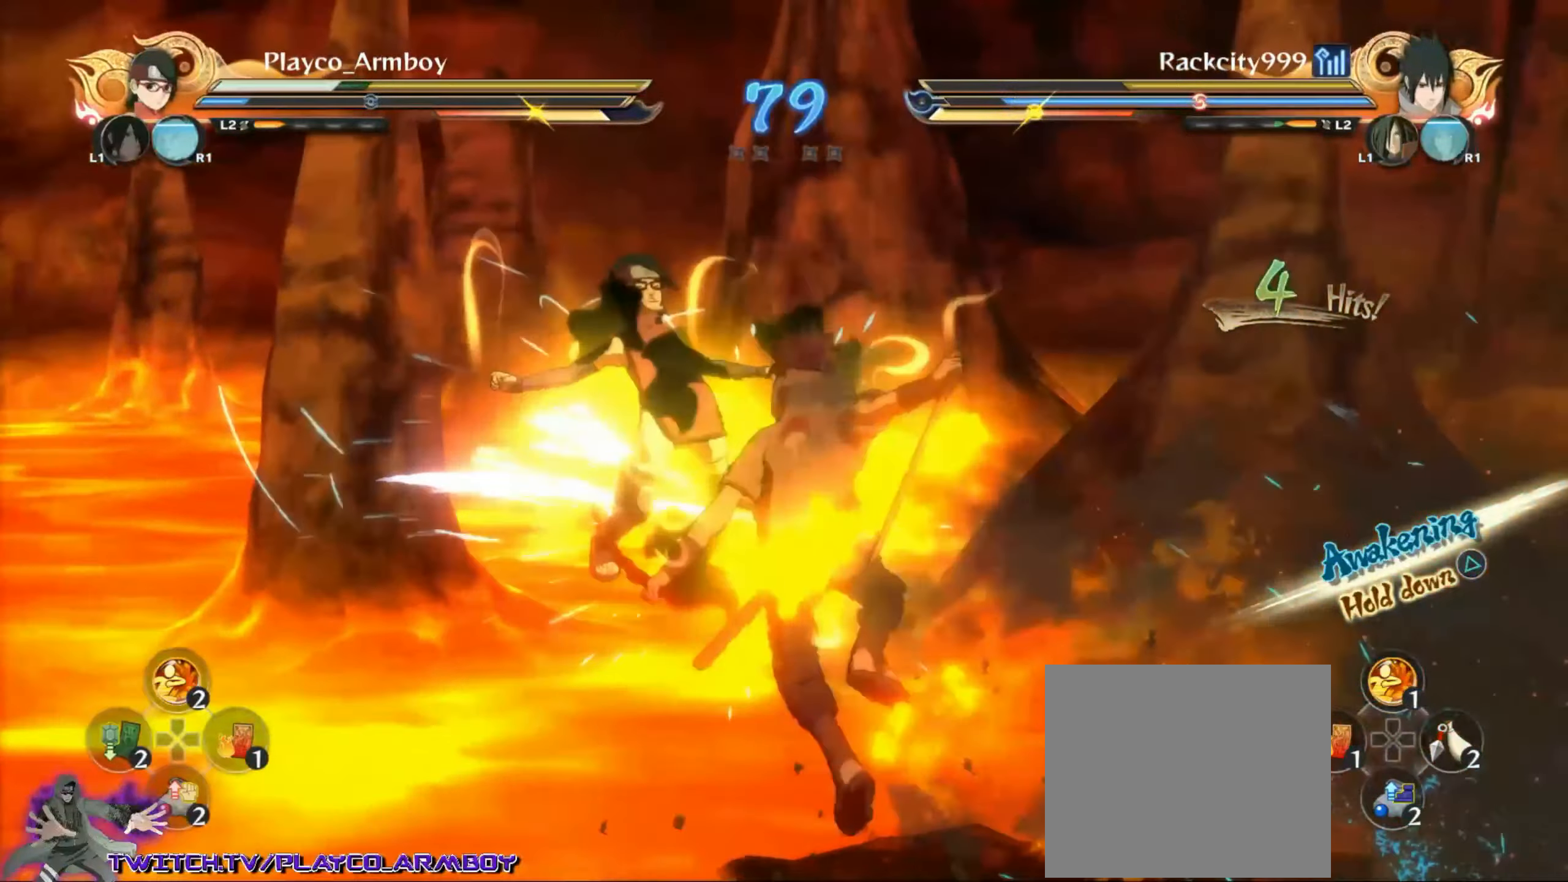
{"buttons": ["CROSS", "R2"], "left_stick": "center", "right_stick": "center", "events": [[34, "CROSS", "up"], [84, "left_stick", "right"], [184, "left_stick", "center"], [284, "left_stick", "right"], [434, "CROSS", "down"], [484, "left_stick", "center"]]}